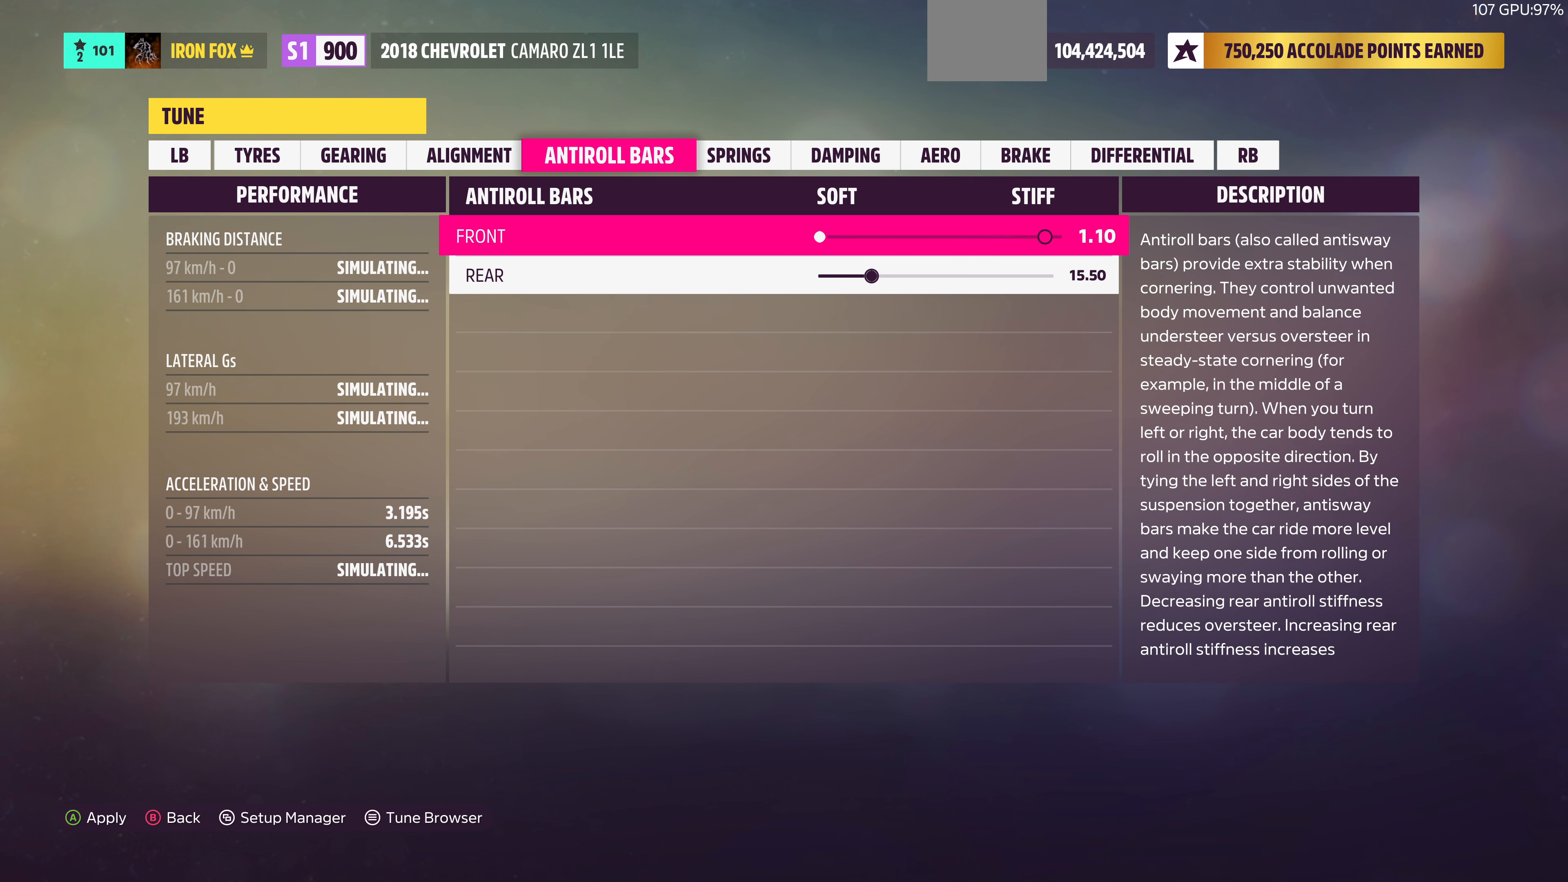
Gameplay with a controller (PlayStation layout); each line is a JSON object with the inputs held at the frame after it. "events" lists button and stick changes between this image and that frame as [ms after this image, input, new state], when the widget could be followed in between.
{"buttons": ["DPAD_RIGHT"], "left_stick": "center", "right_stick": "center", "events": []}
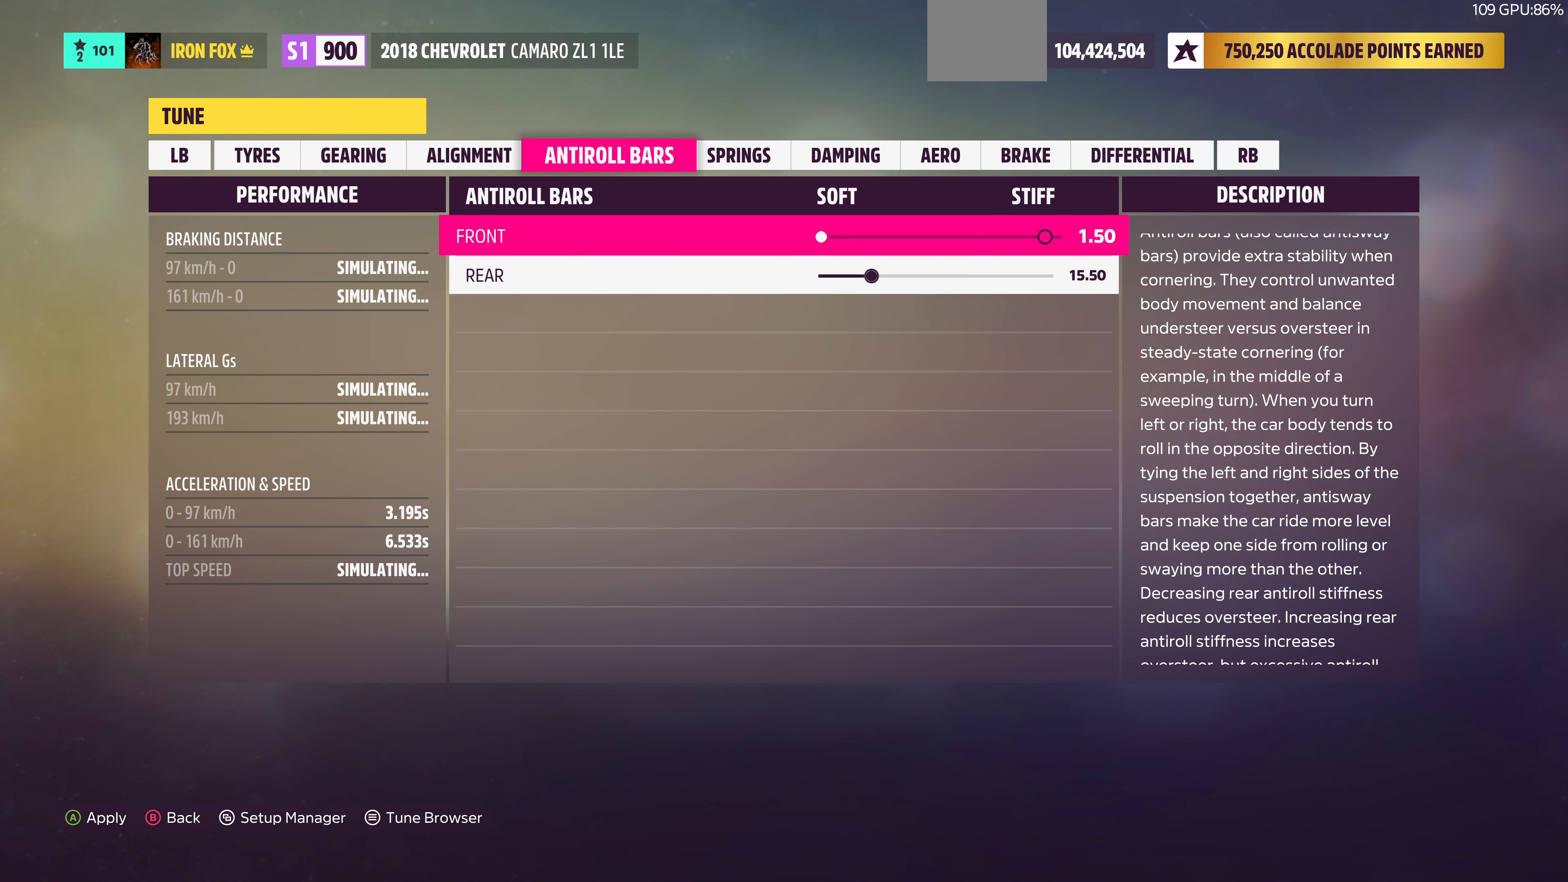
{"buttons": ["DPAD_RIGHT"], "left_stick": "center", "right_stick": "center", "events": []}
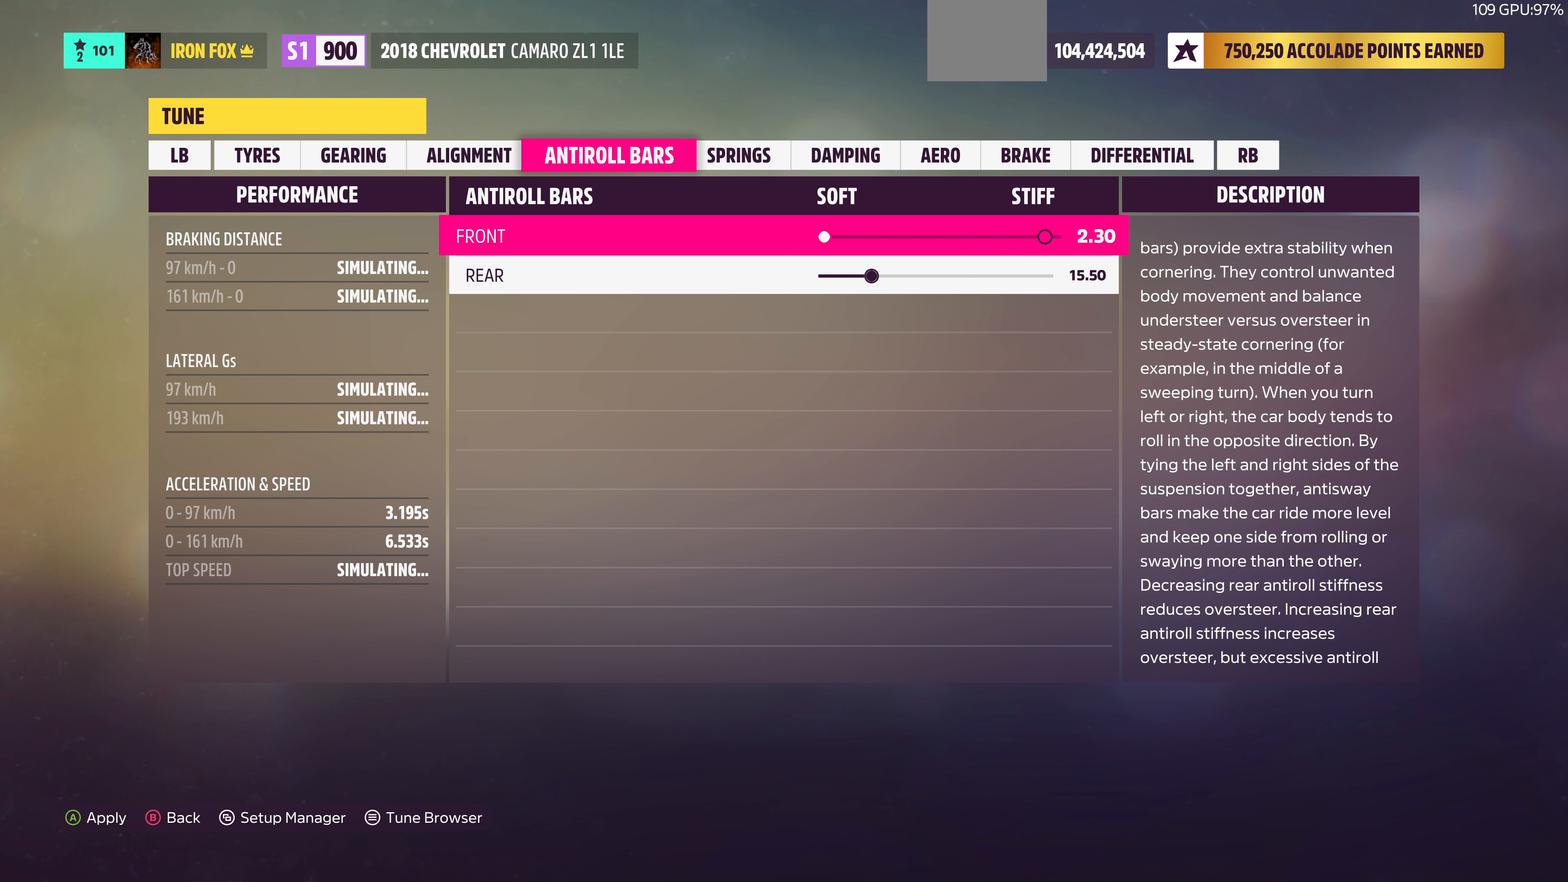
{"buttons": ["DPAD_RIGHT"], "left_stick": "center", "right_stick": "center", "events": []}
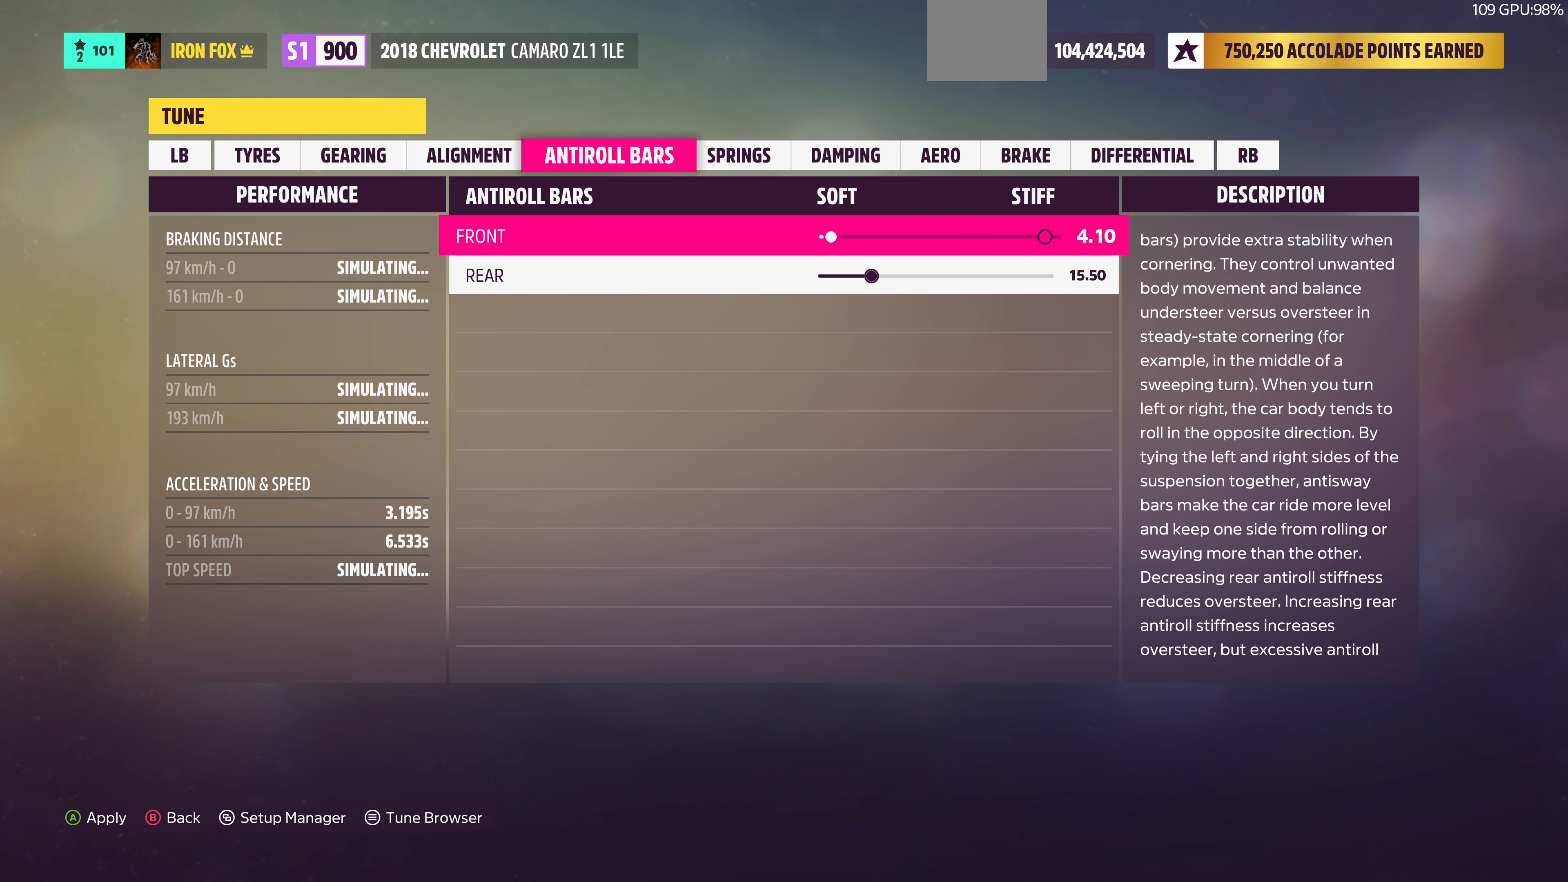
{"buttons": [], "left_stick": "center", "right_stick": "center", "events": [[233, "DPAD_RIGHT", "up"]]}
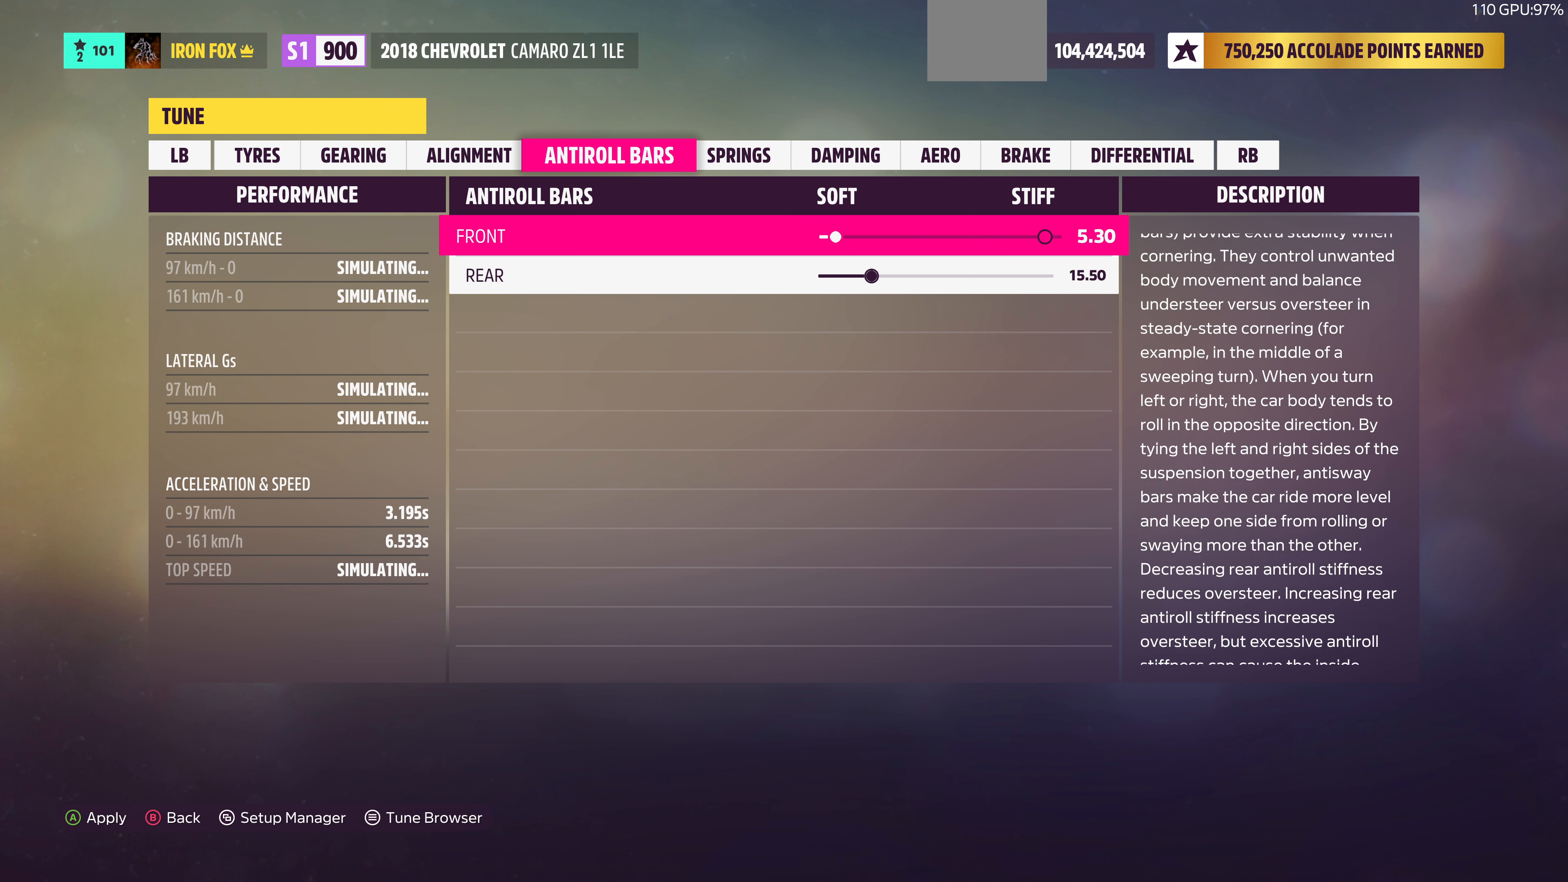
{"buttons": [], "left_stick": "center", "right_stick": "center", "events": [[100, "DPAD_LEFT", "down"], [166, "DPAD_LEFT", "up"], [233, "DPAD_LEFT", "down"], [333, "DPAD_LEFT", "up"], [400, "DPAD_LEFT", "down"], [500, "DPAD_LEFT", "up"]]}
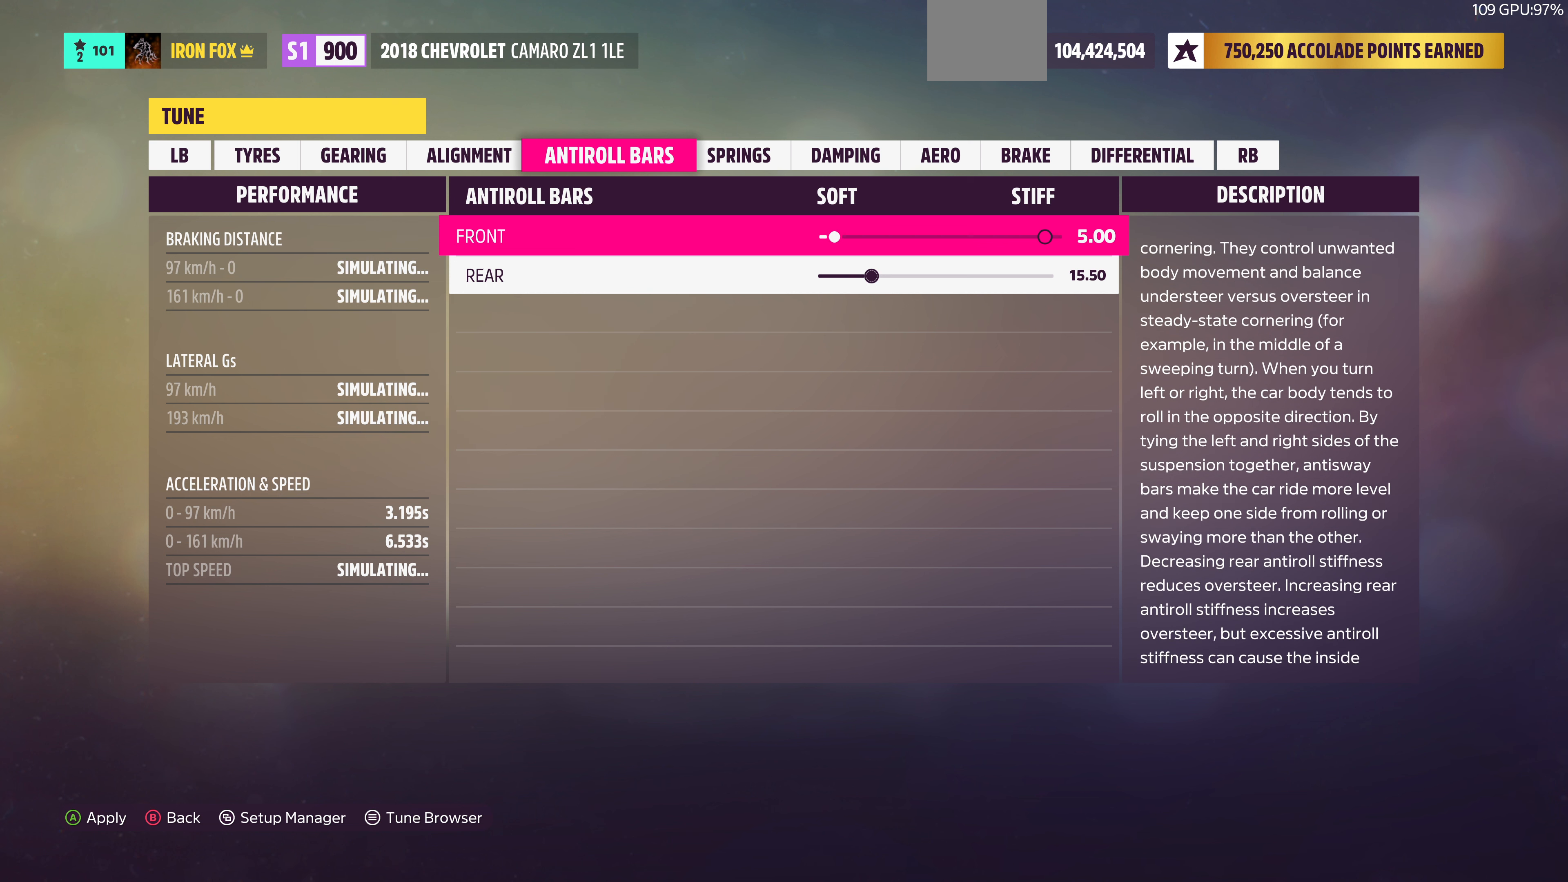
{"buttons": ["DPAD_LEFT"], "left_stick": "center", "right_stick": "center", "events": [[266, "DPAD_DOWN", "down"], [333, "DPAD_DOWN", "up"], [433, "DPAD_LEFT", "down"]]}
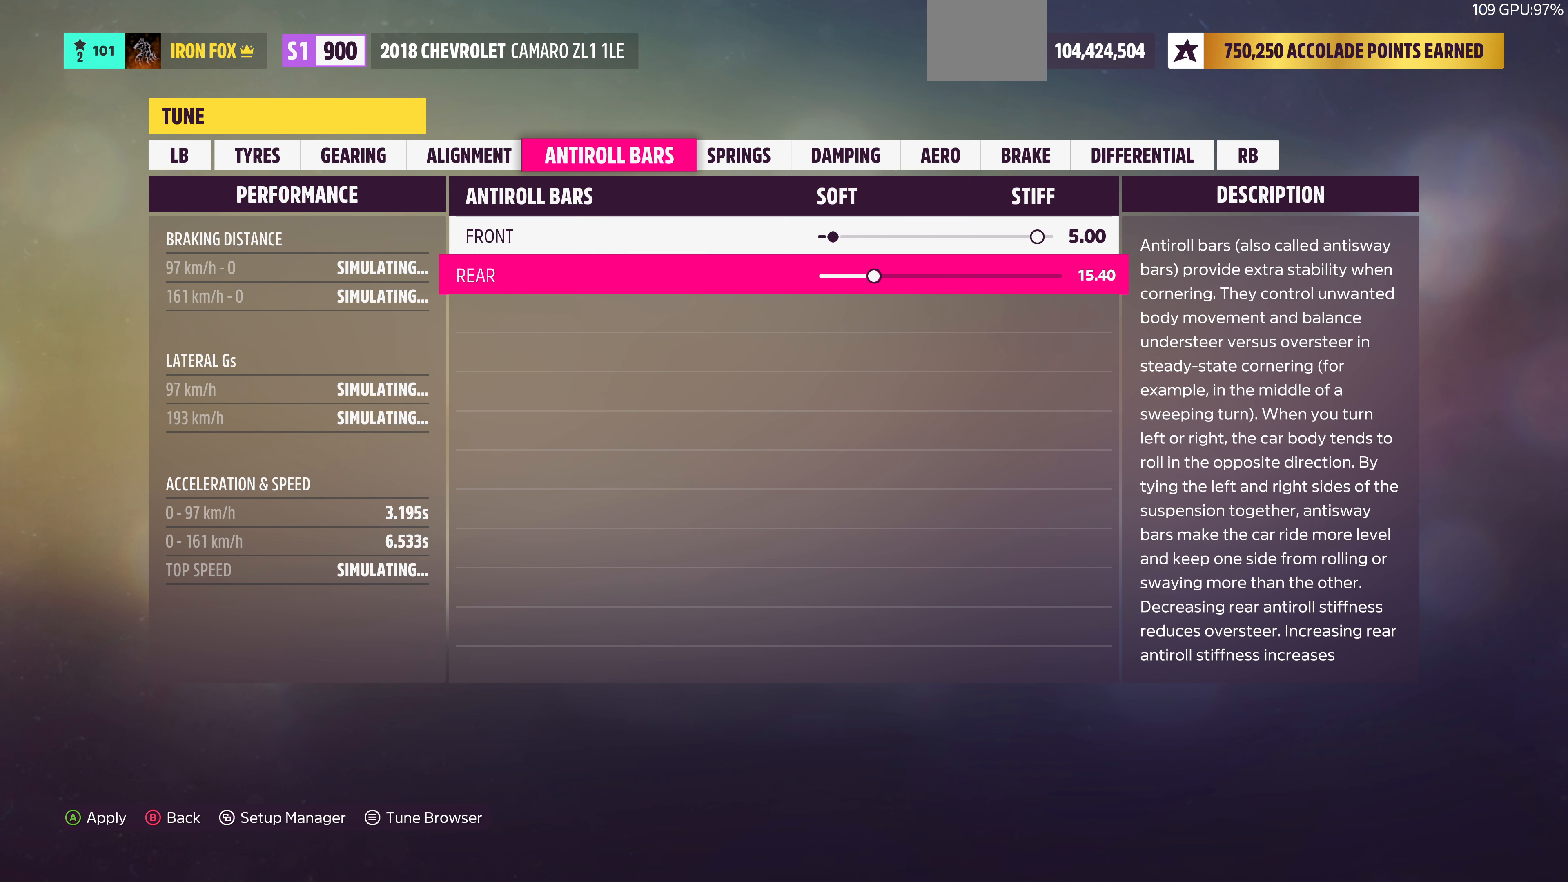
{"buttons": ["DPAD_LEFT"], "left_stick": "center", "right_stick": "center", "events": []}
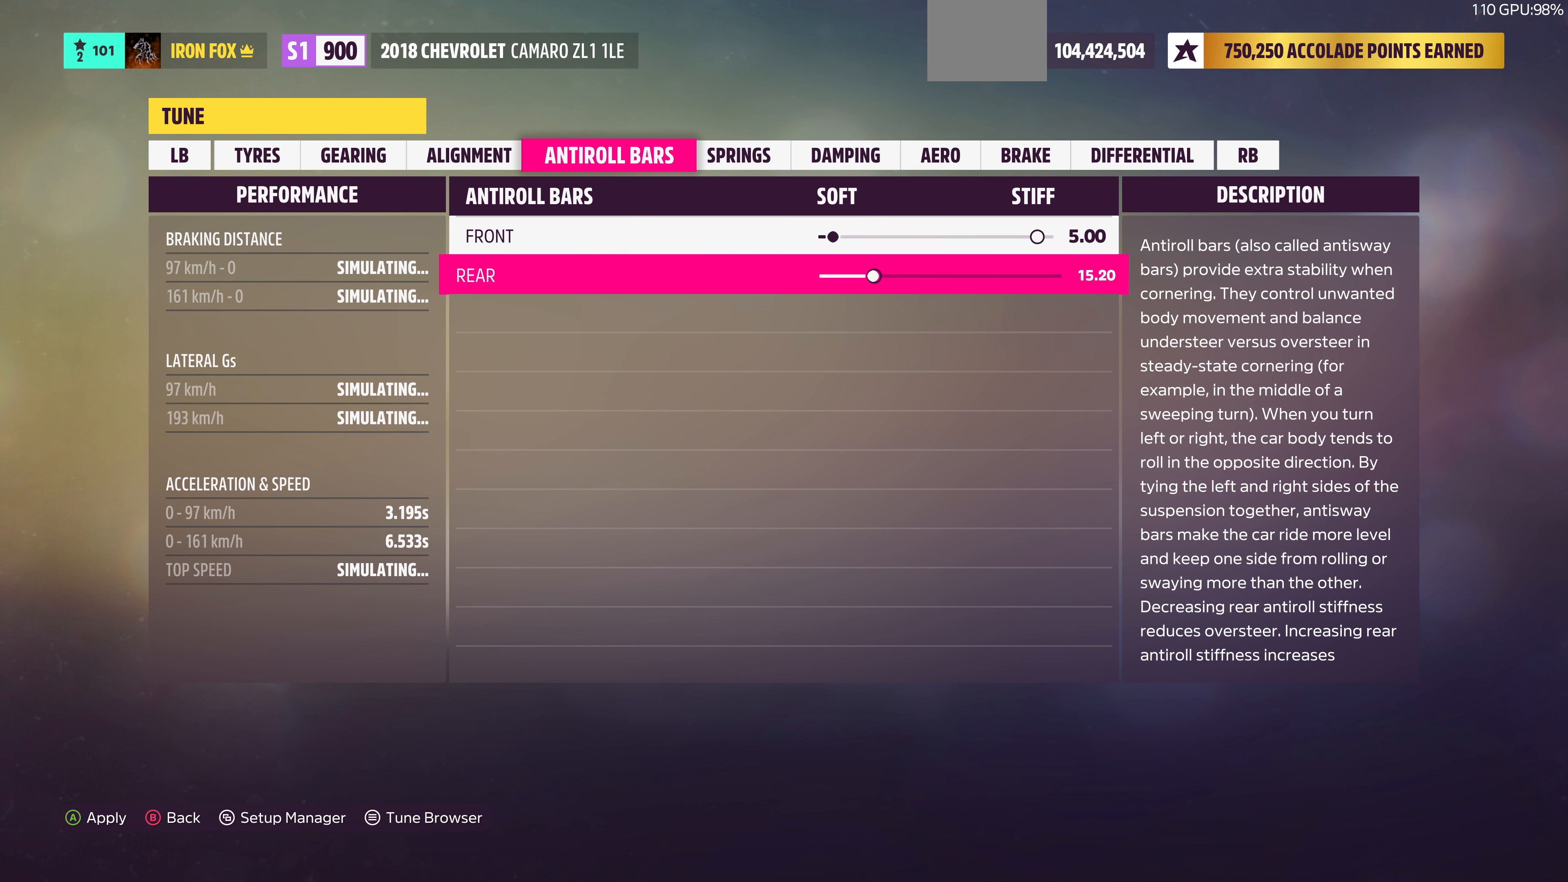
{"buttons": [], "left_stick": "center", "right_stick": "center", "events": [[266, "DPAD_LEFT", "up"]]}
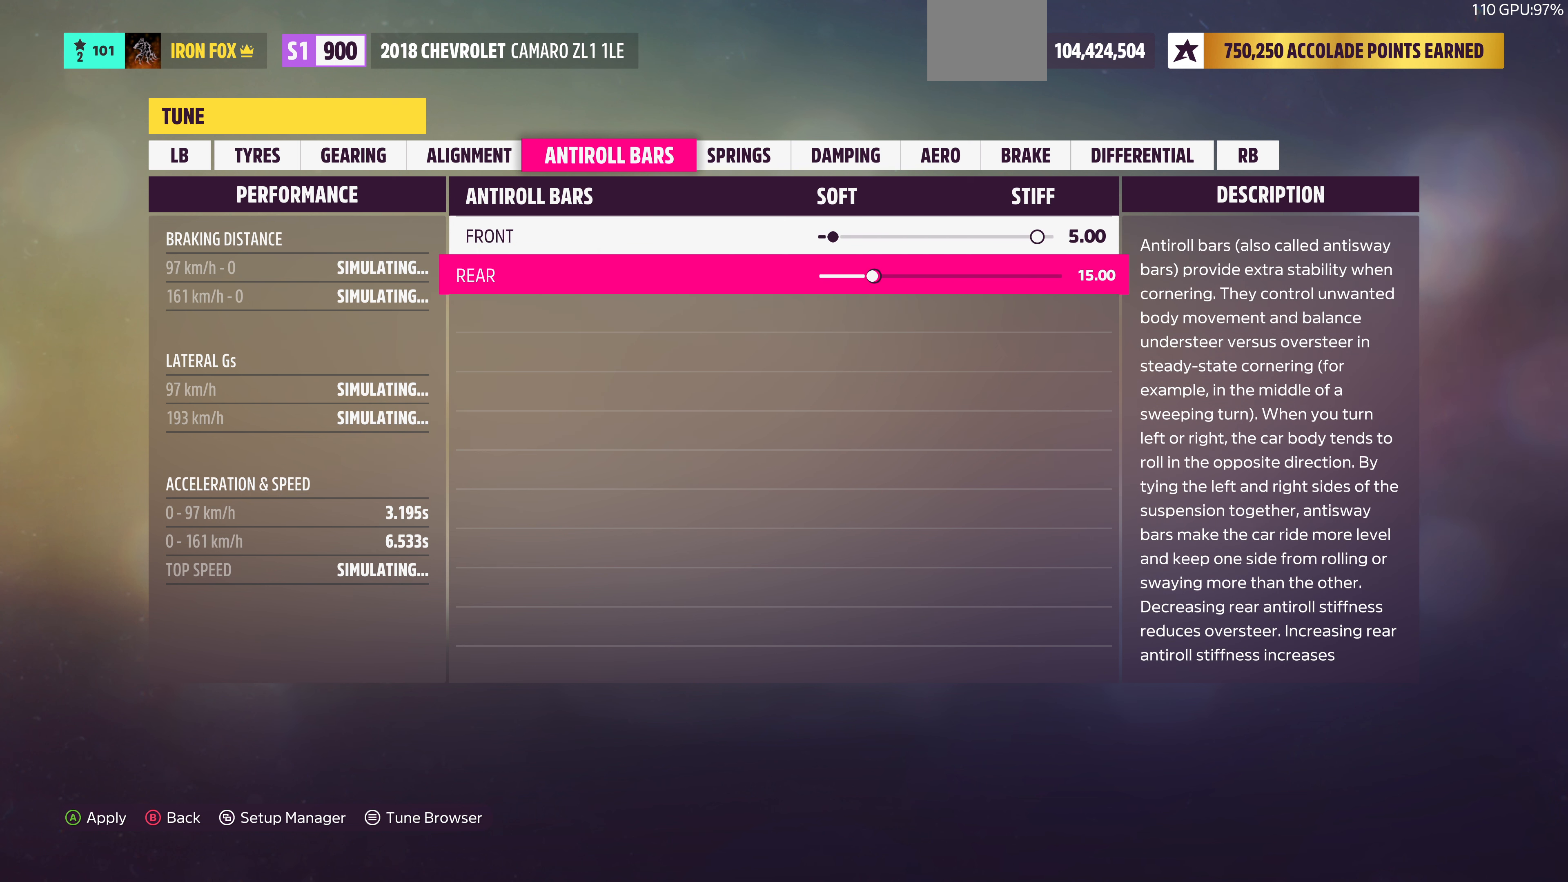
{"buttons": [], "left_stick": "center", "right_stick": "center"}
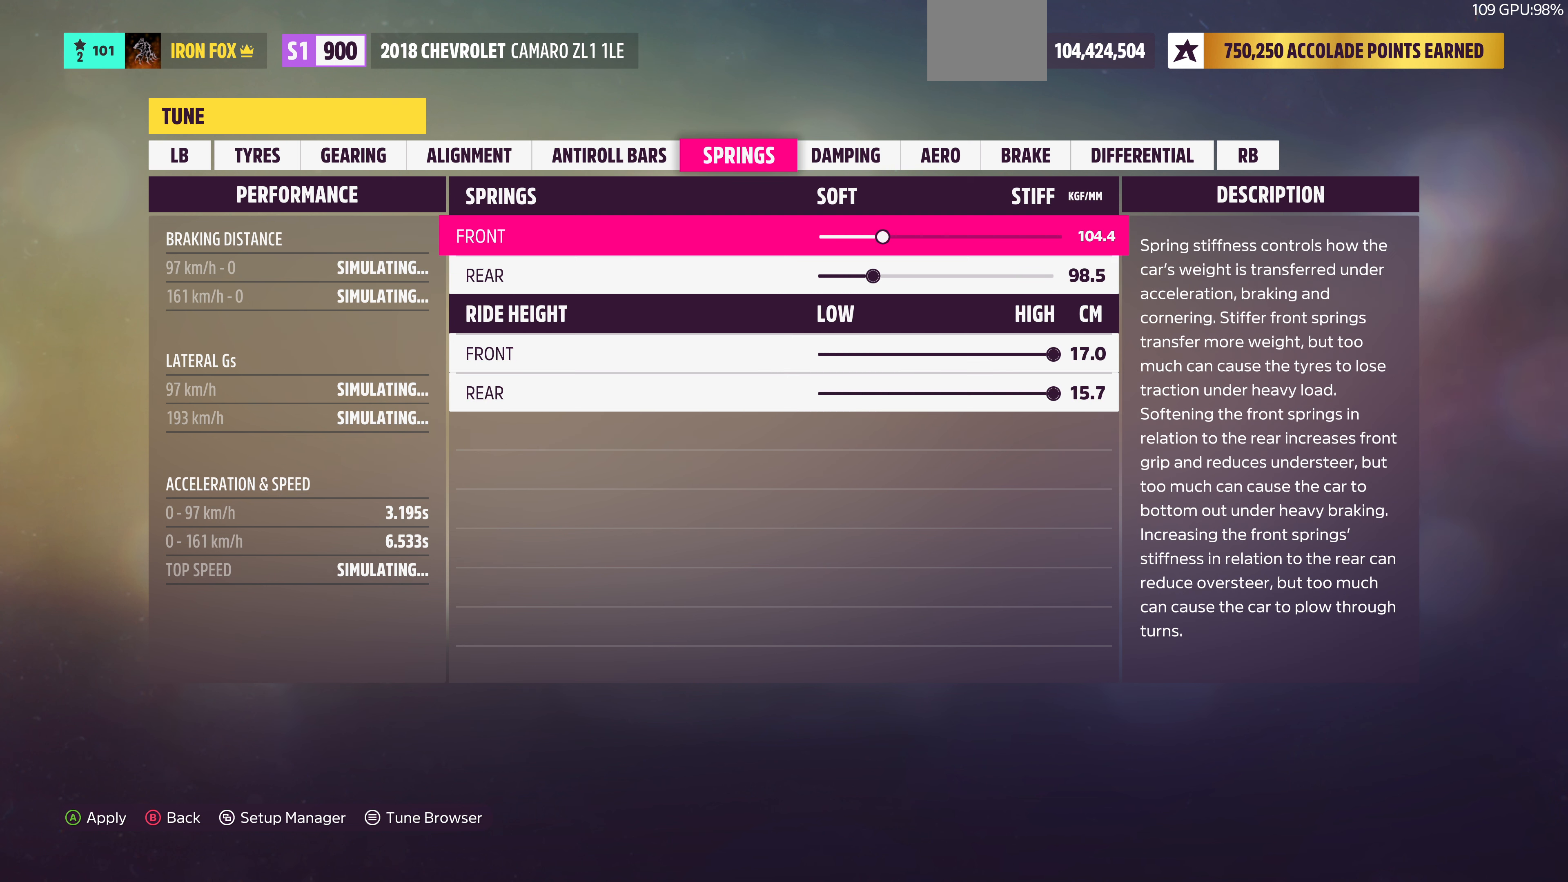
{"buttons": [], "left_stick": "center", "right_stick": "center", "events": []}
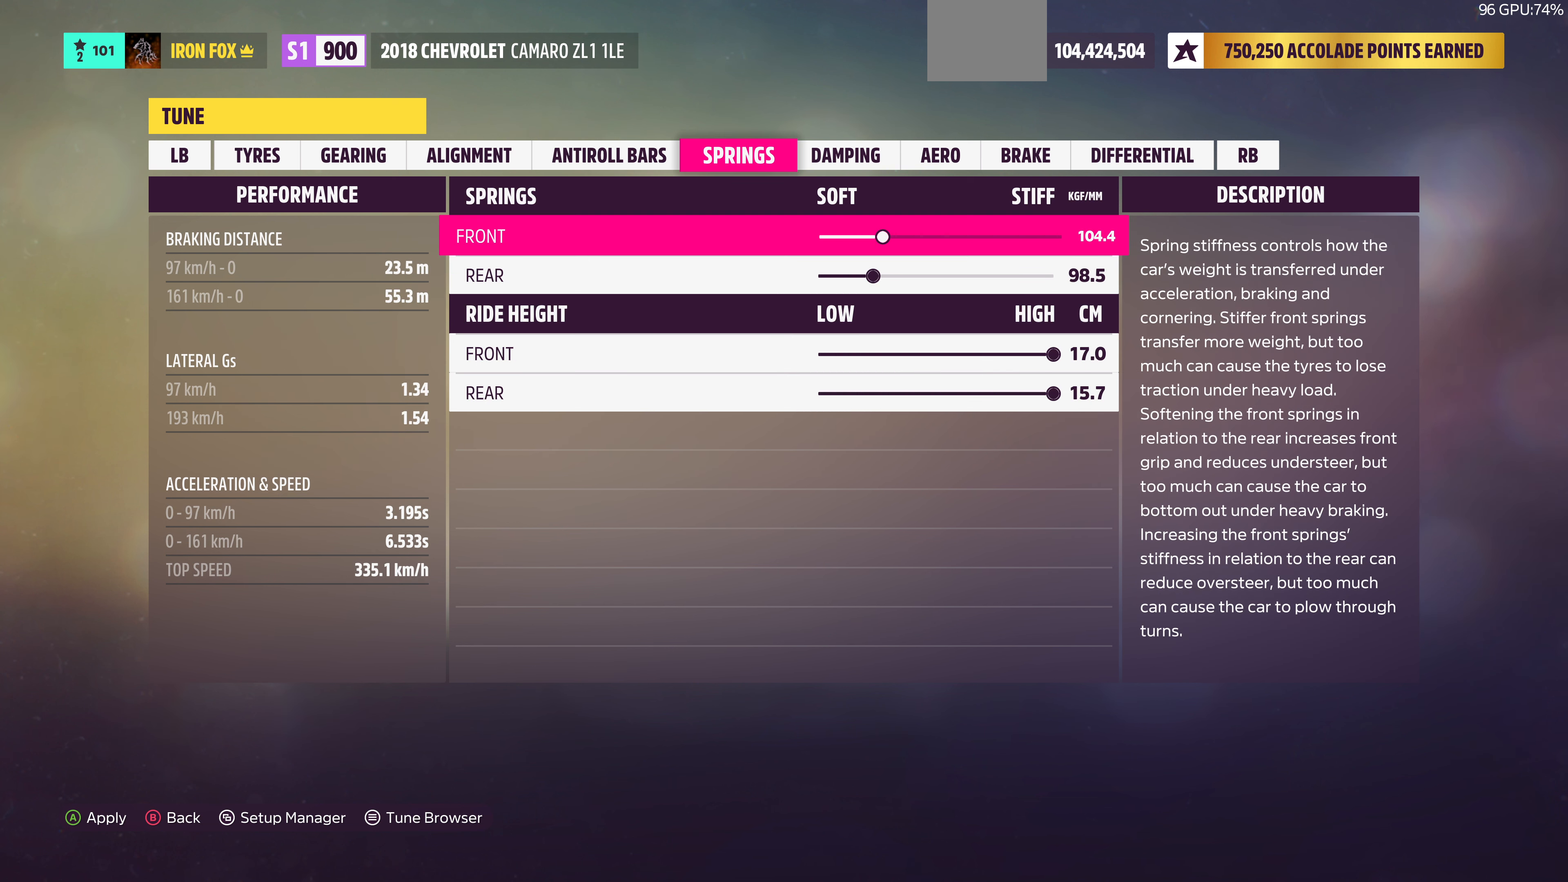
{"buttons": ["DPAD_LEFT"], "left_stick": "center", "right_stick": "center", "events": [[133, "DPAD_LEFT", "down"]]}
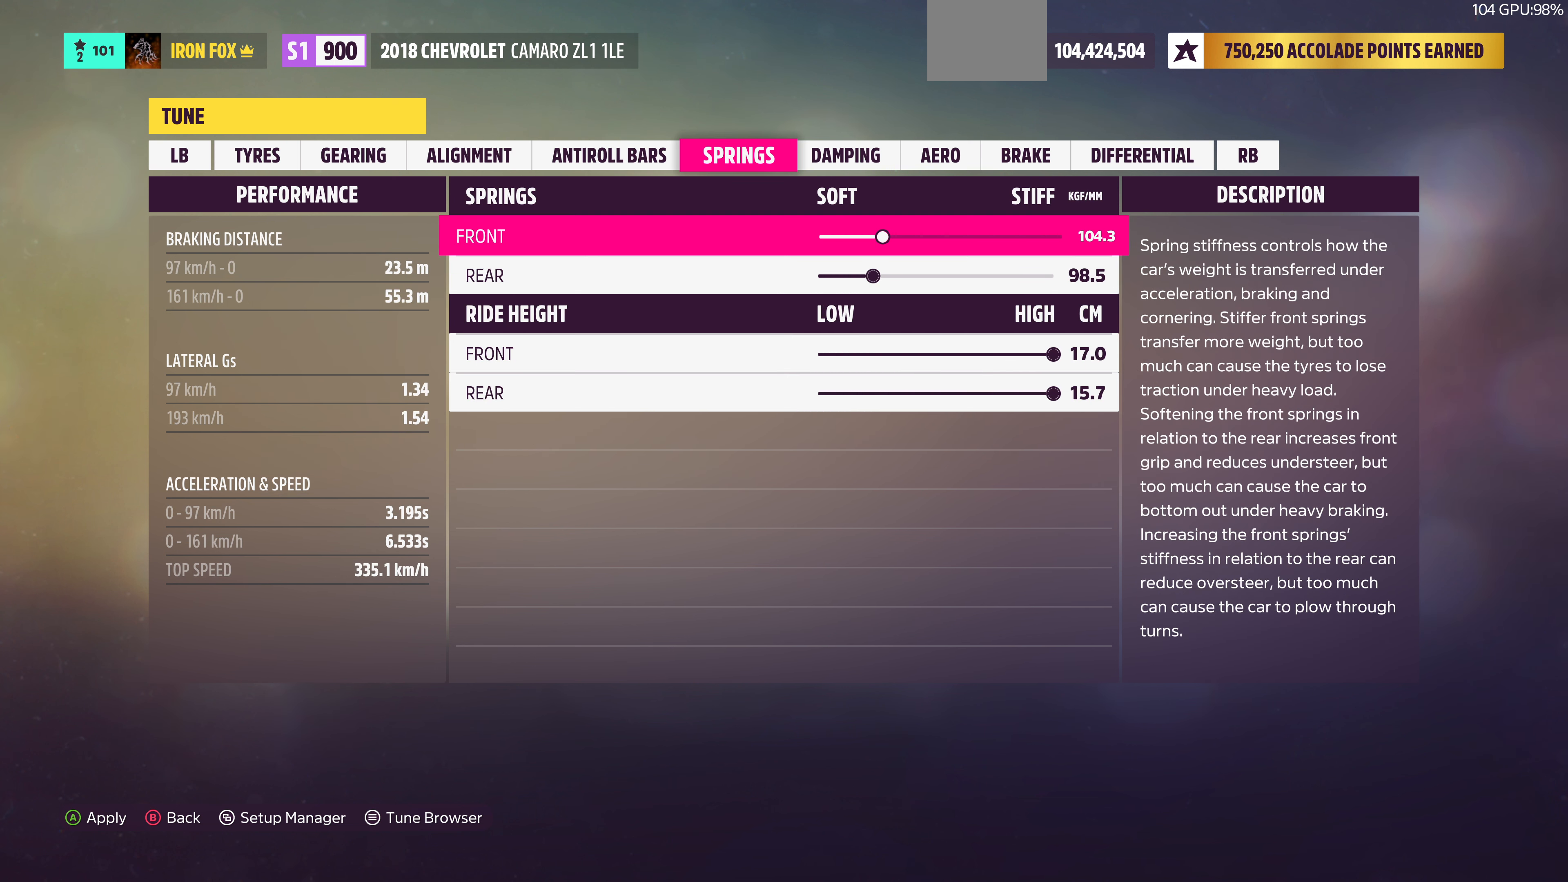
{"buttons": ["DPAD_LEFT"], "left_stick": "center", "right_stick": "center", "events": []}
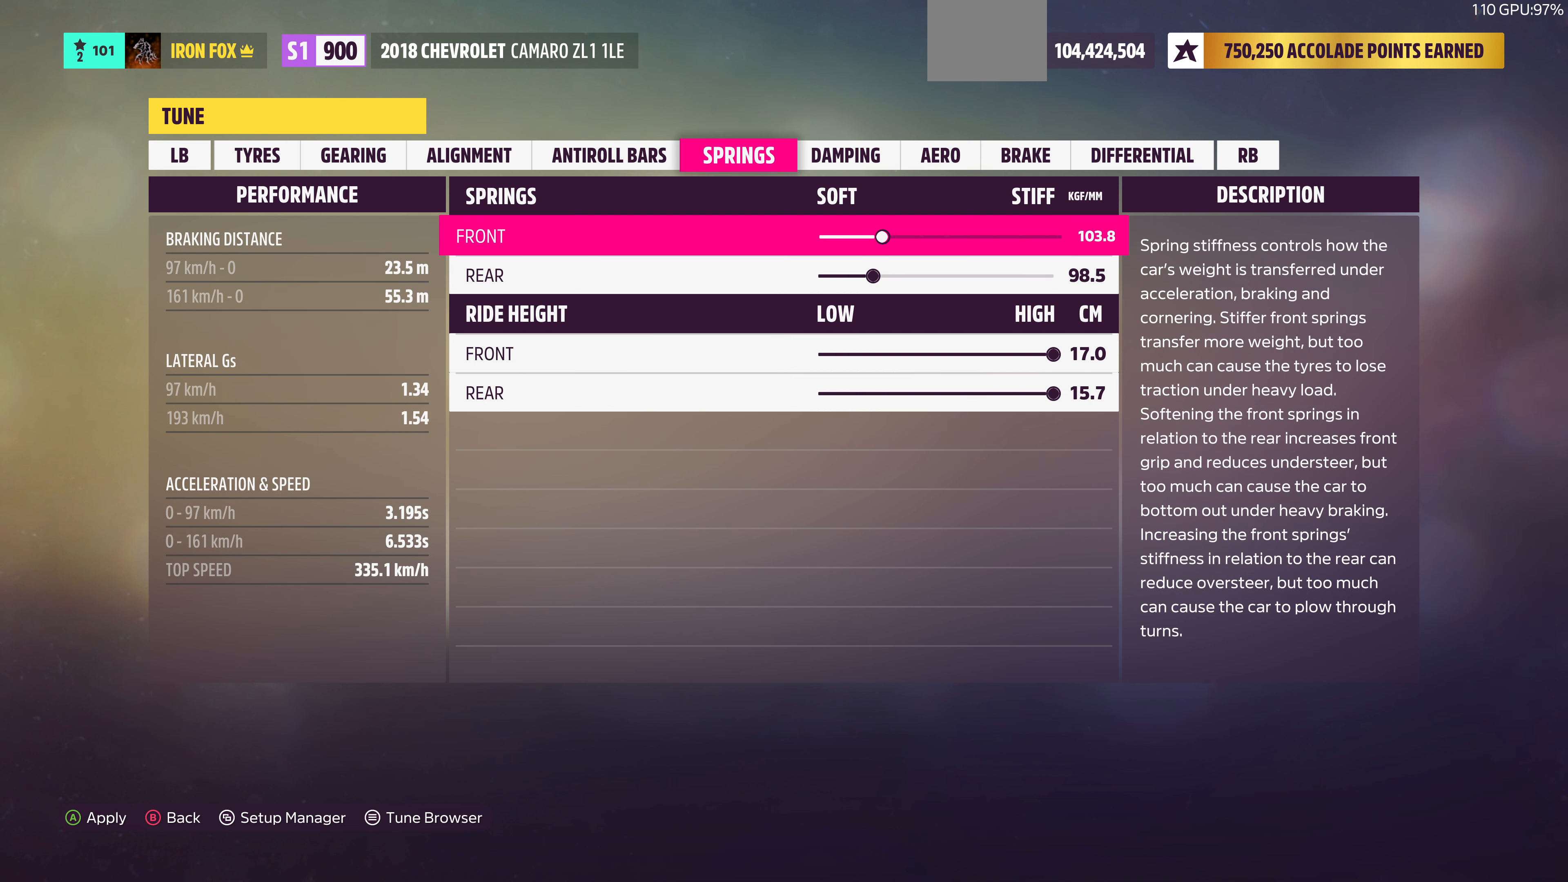
{"buttons": ["DPAD_LEFT"], "left_stick": "center", "right_stick": "center", "events": []}
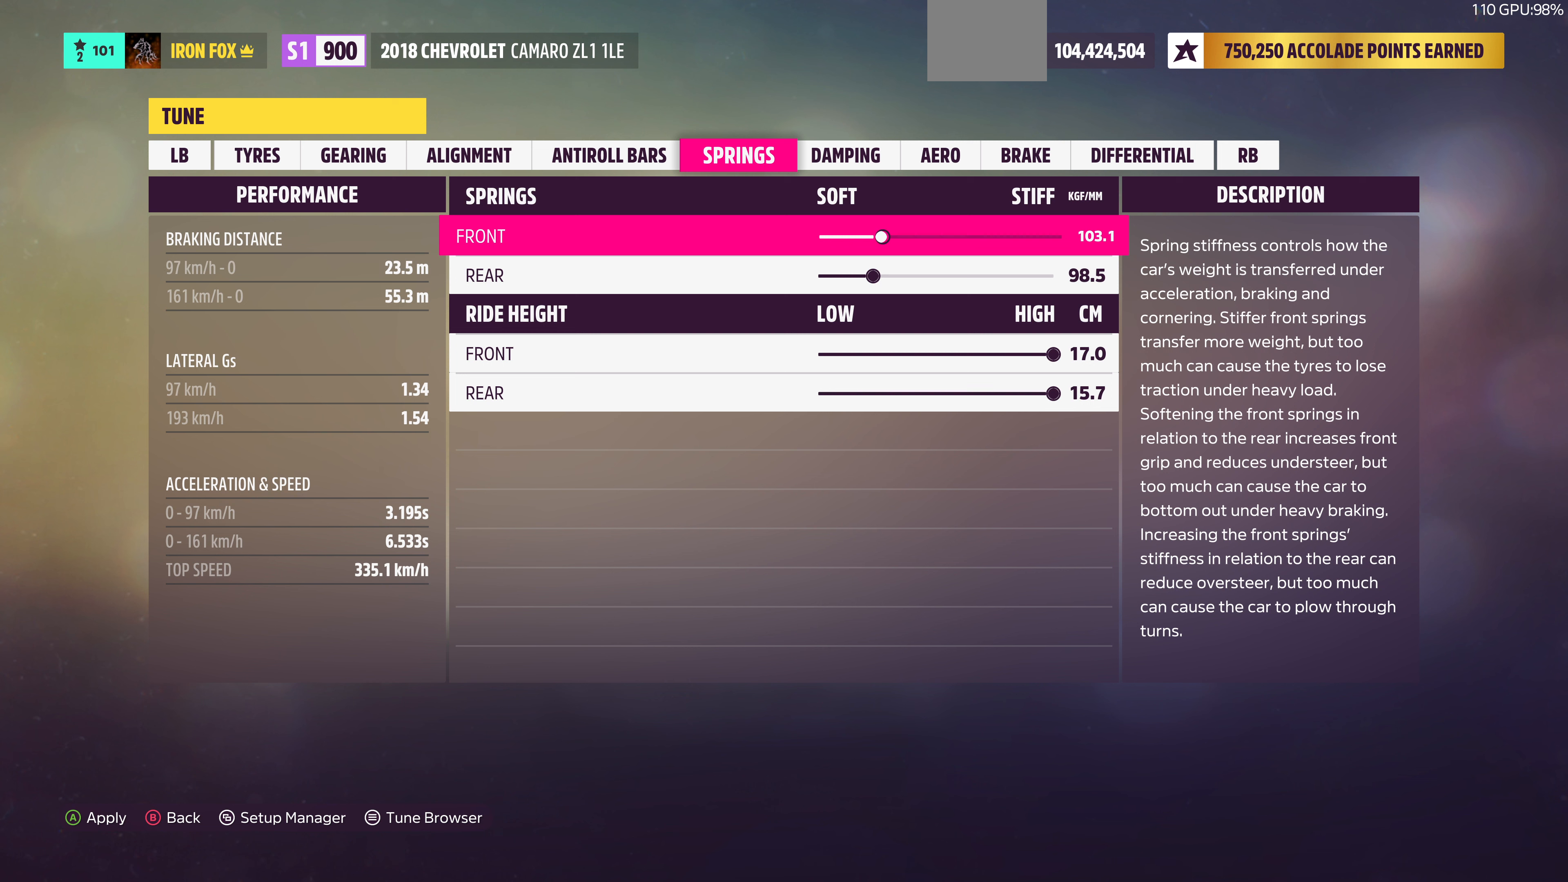
{"buttons": ["DPAD_LEFT"], "left_stick": "center", "right_stick": "center", "events": []}
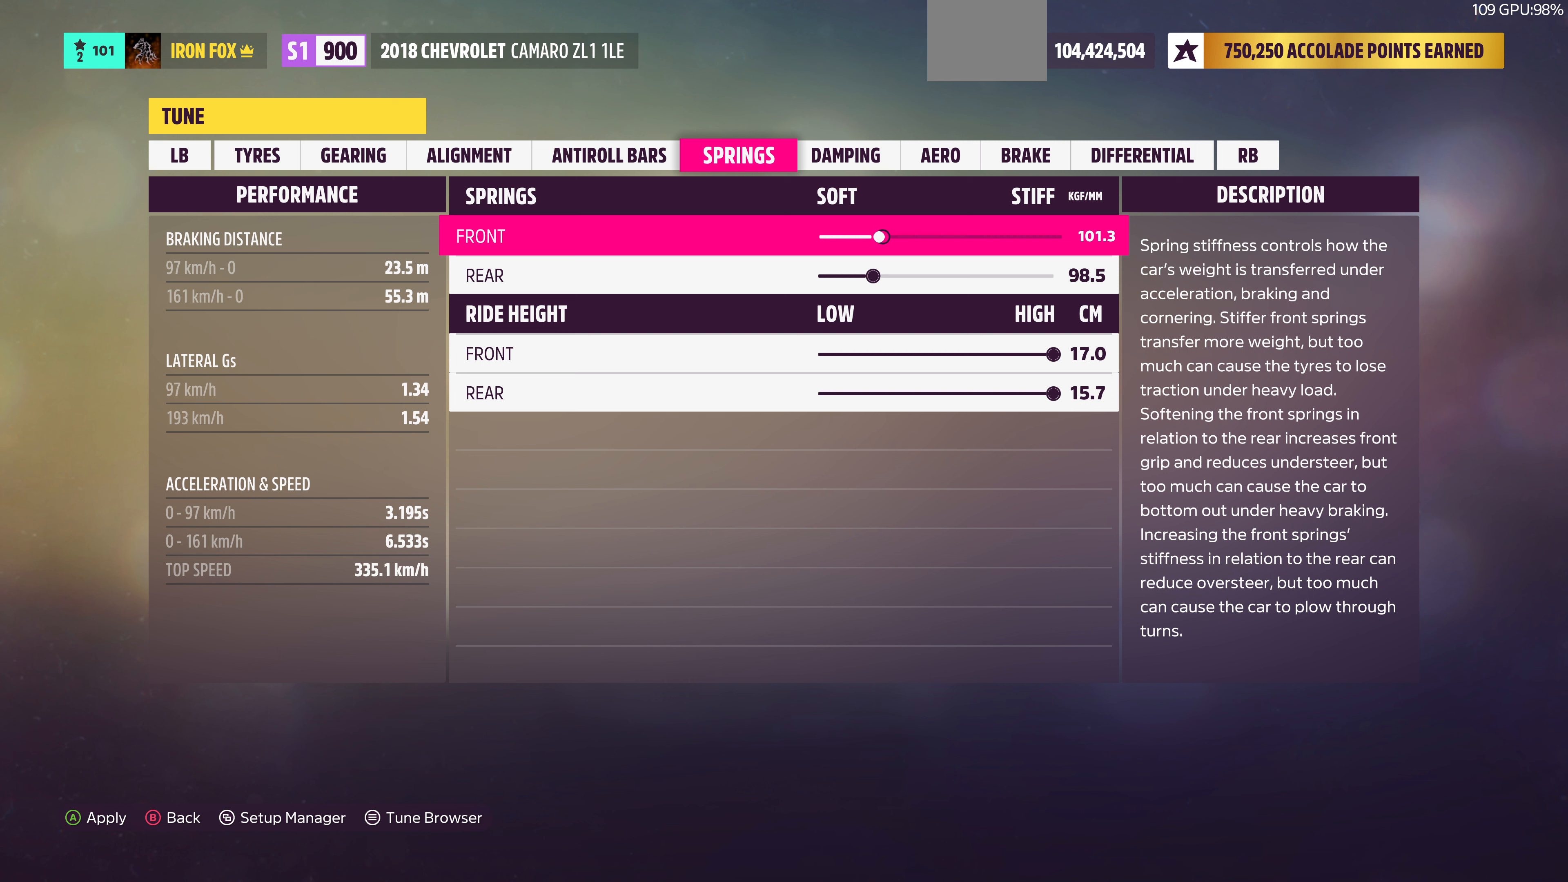
{"buttons": ["DPAD_LEFT"], "left_stick": "center", "right_stick": "center", "events": [[200, "DPAD_LEFT", "up"], [500, "DPAD_LEFT", "down"]]}
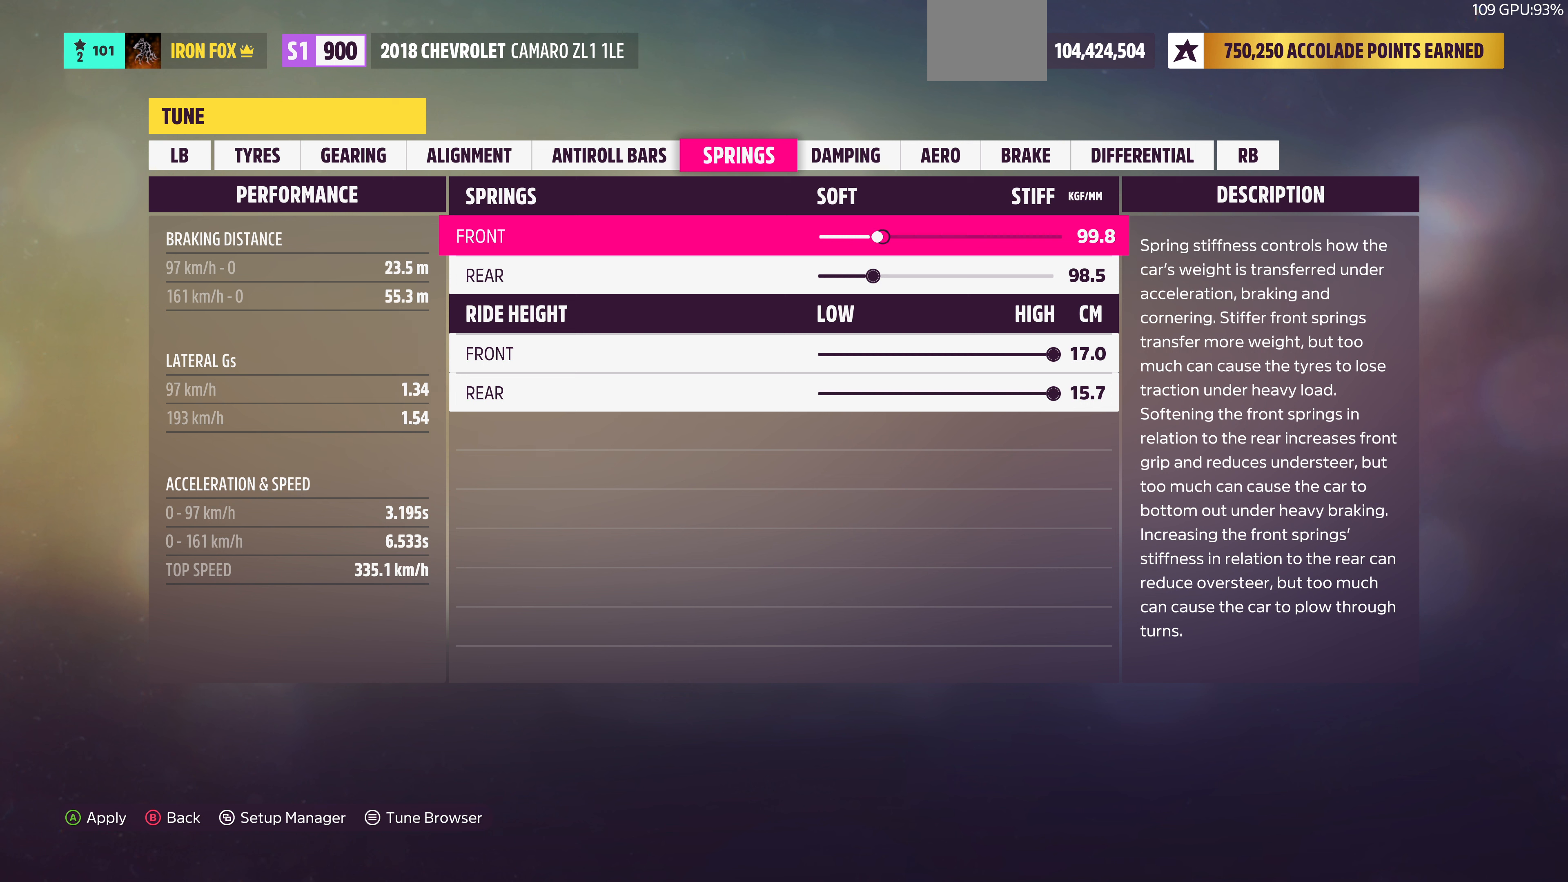
{"buttons": ["DPAD_RIGHT"], "left_stick": "center", "right_stick": "center", "events": [[134, "DPAD_LEFT", "up"], [234, "DPAD_RIGHT", "down"], [334, "DPAD_RIGHT", "up"], [434, "DPAD_RIGHT", "down"]]}
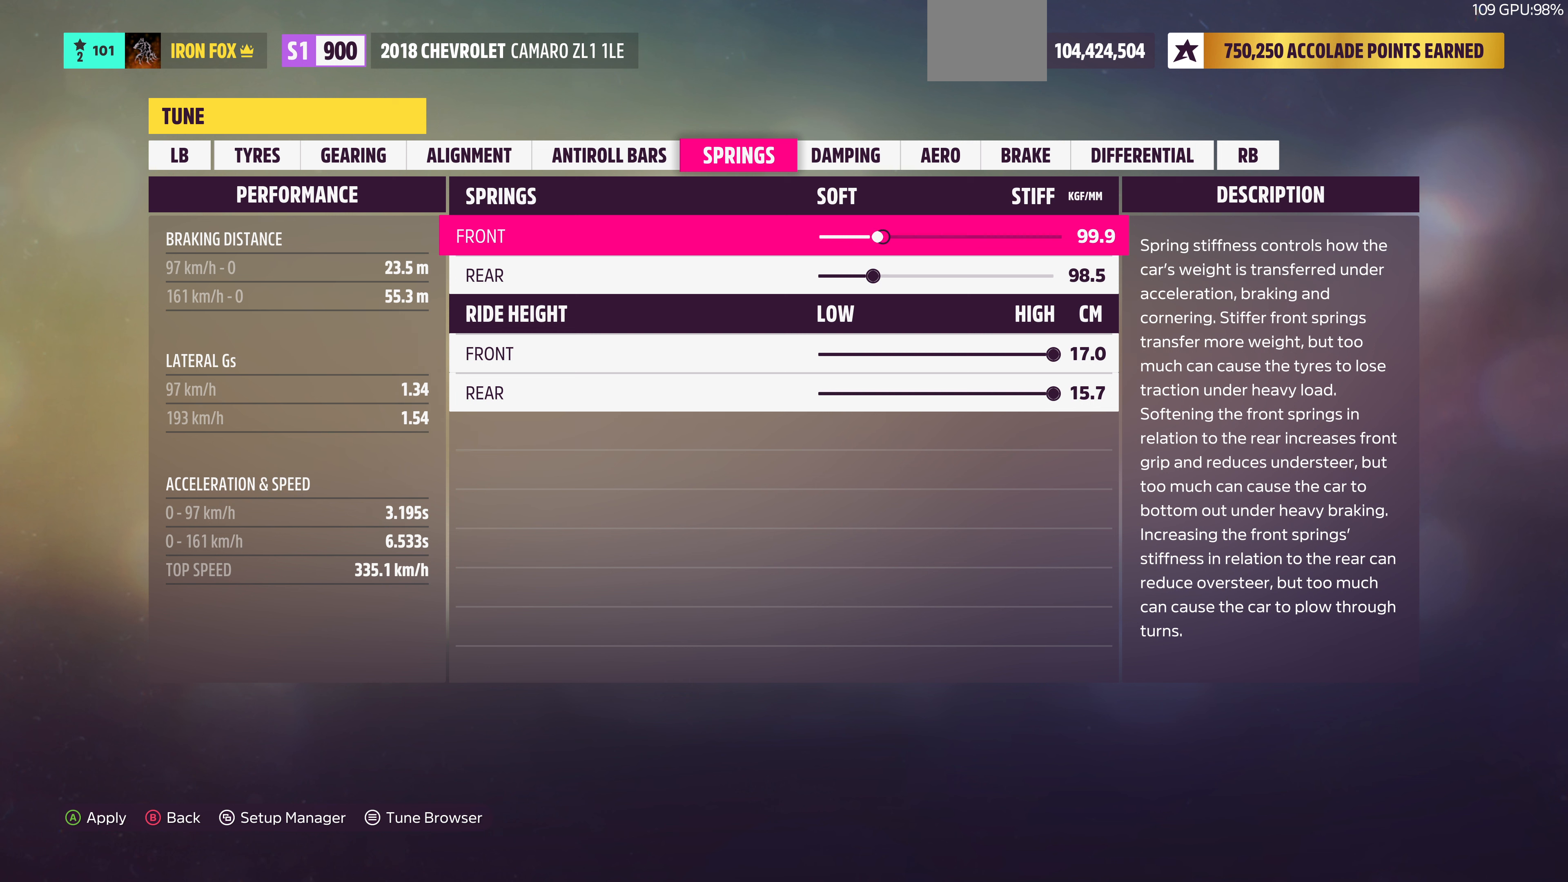
{"buttons": [], "left_stick": "center", "right_stick": "center", "events": [[34, "DPAD_RIGHT", "up"], [134, "DPAD_RIGHT", "down"], [267, "DPAD_RIGHT", "up"], [400, "DPAD_DOWN", "down"], [500, "DPAD_DOWN", "up"]]}
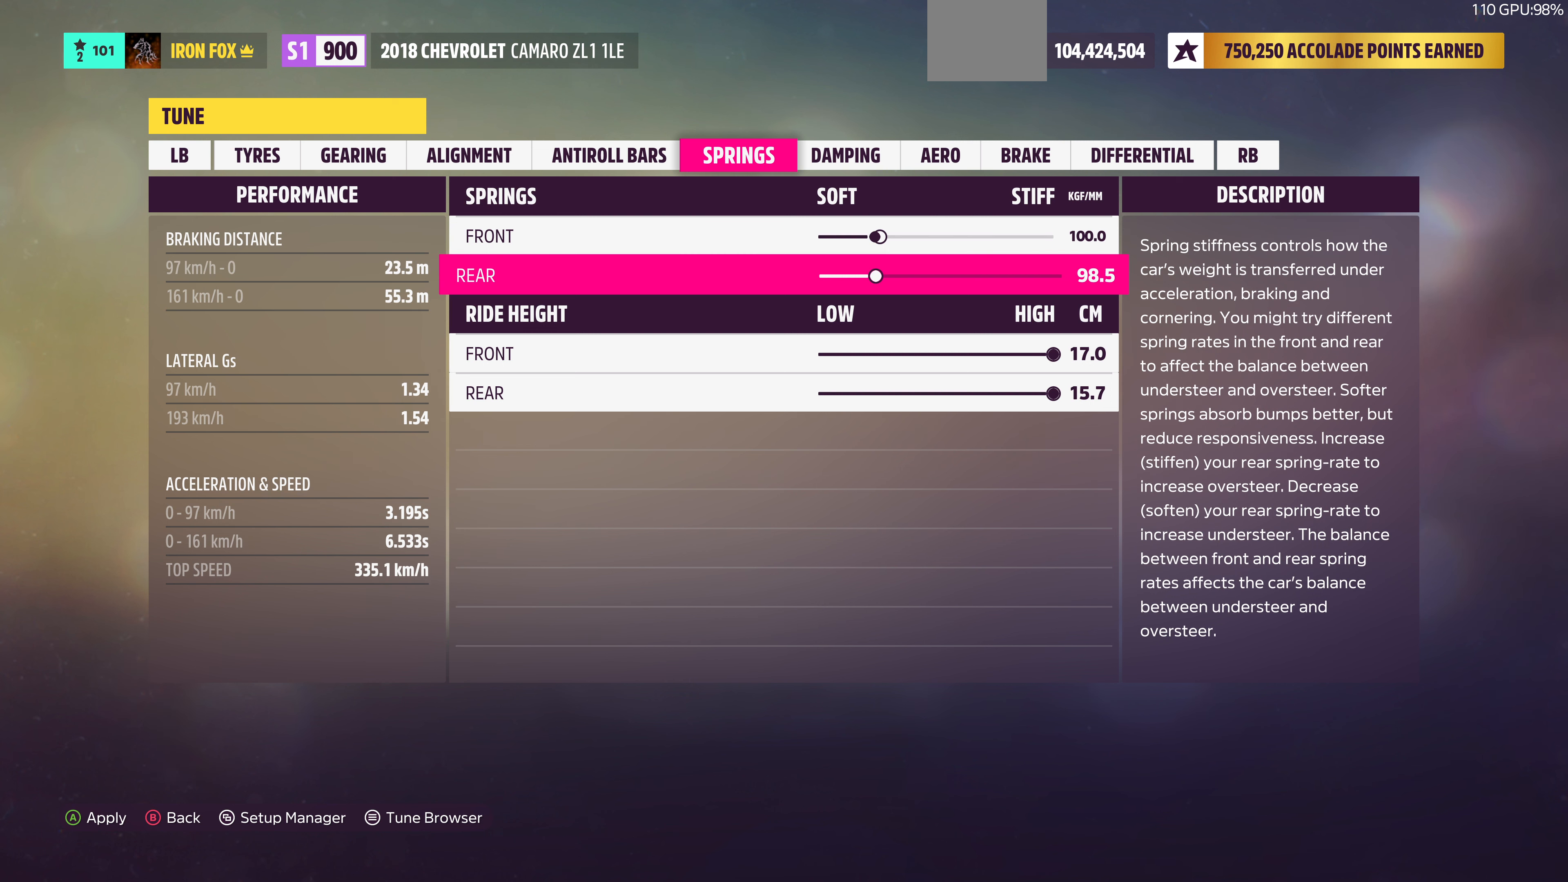
{"buttons": ["DPAD_RIGHT"], "left_stick": "center", "right_stick": "center", "events": [[100, "DPAD_RIGHT", "down"]]}
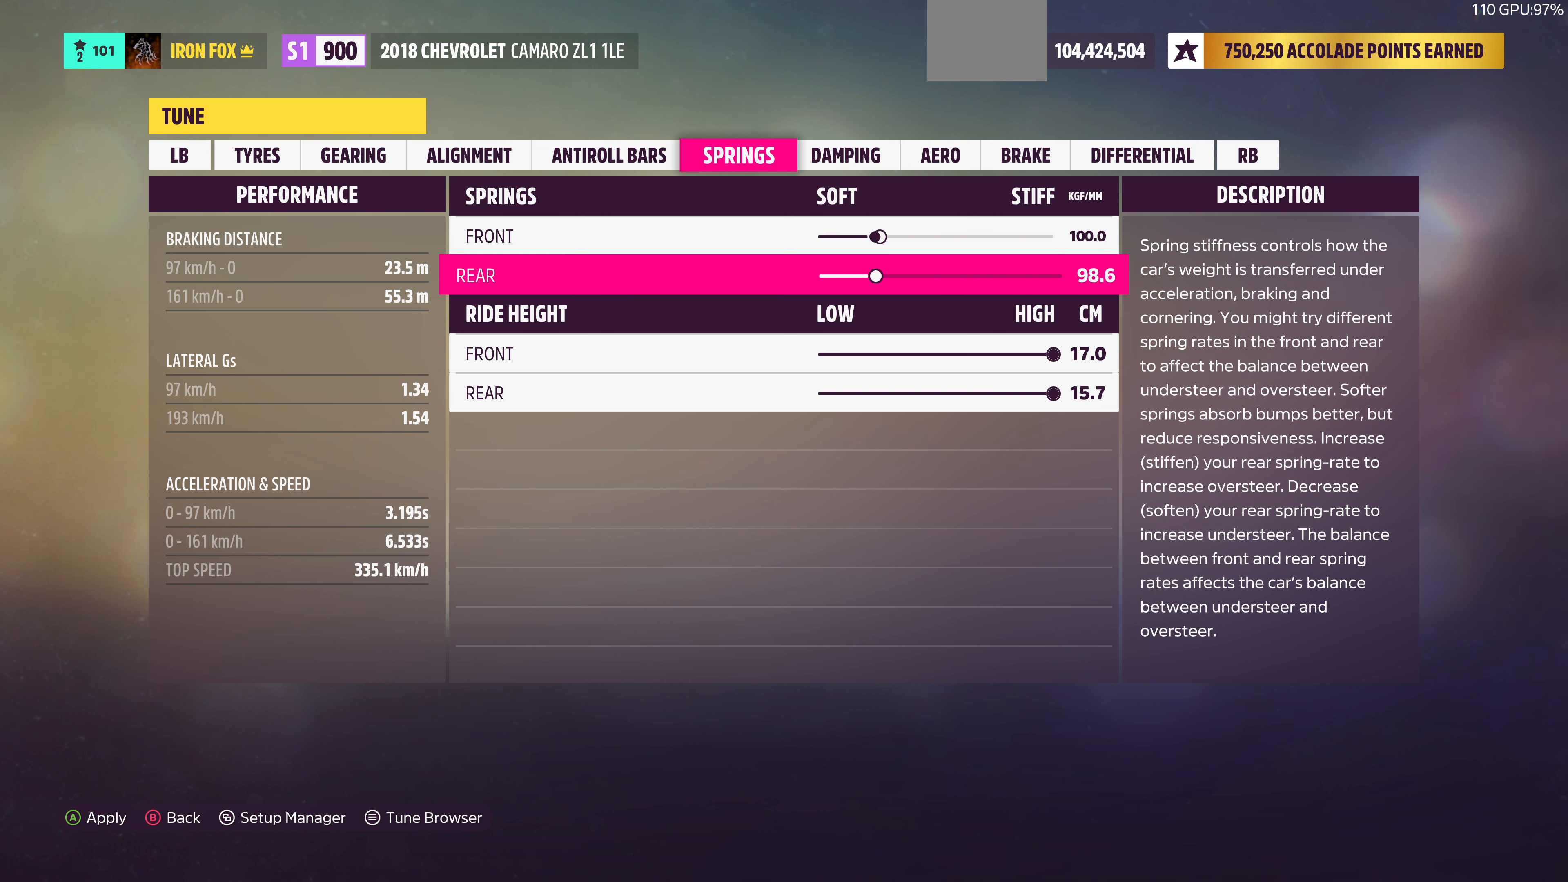
{"buttons": ["DPAD_RIGHT"], "left_stick": "center", "right_stick": "center", "events": []}
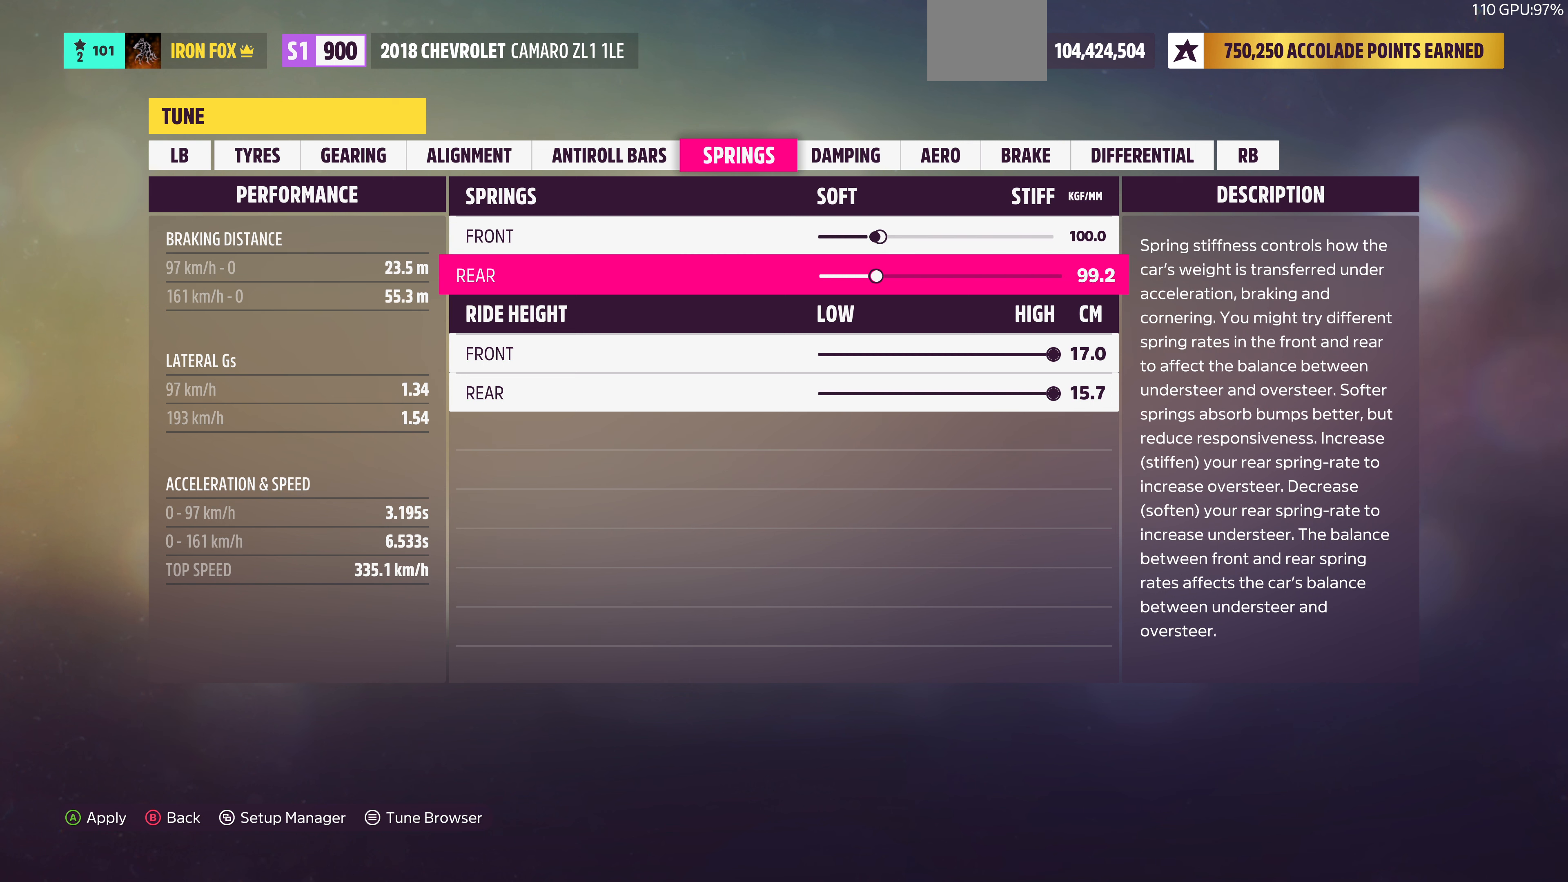
{"buttons": ["DPAD_RIGHT"], "left_stick": "center", "right_stick": "center", "events": []}
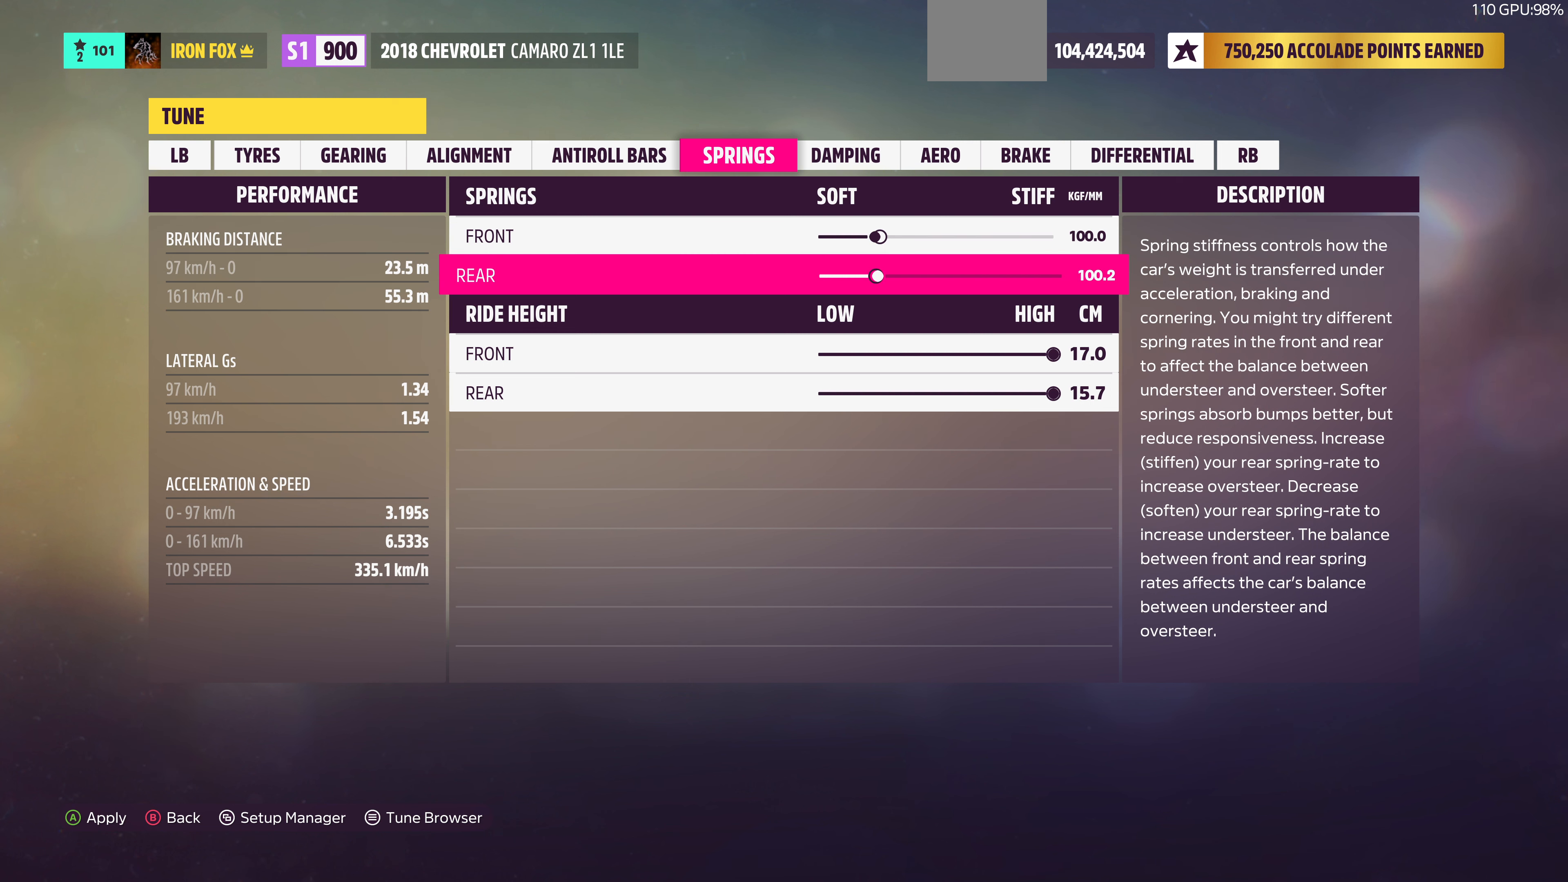
{"buttons": ["DPAD_RIGHT"], "left_stick": "center", "right_stick": "center", "events": []}
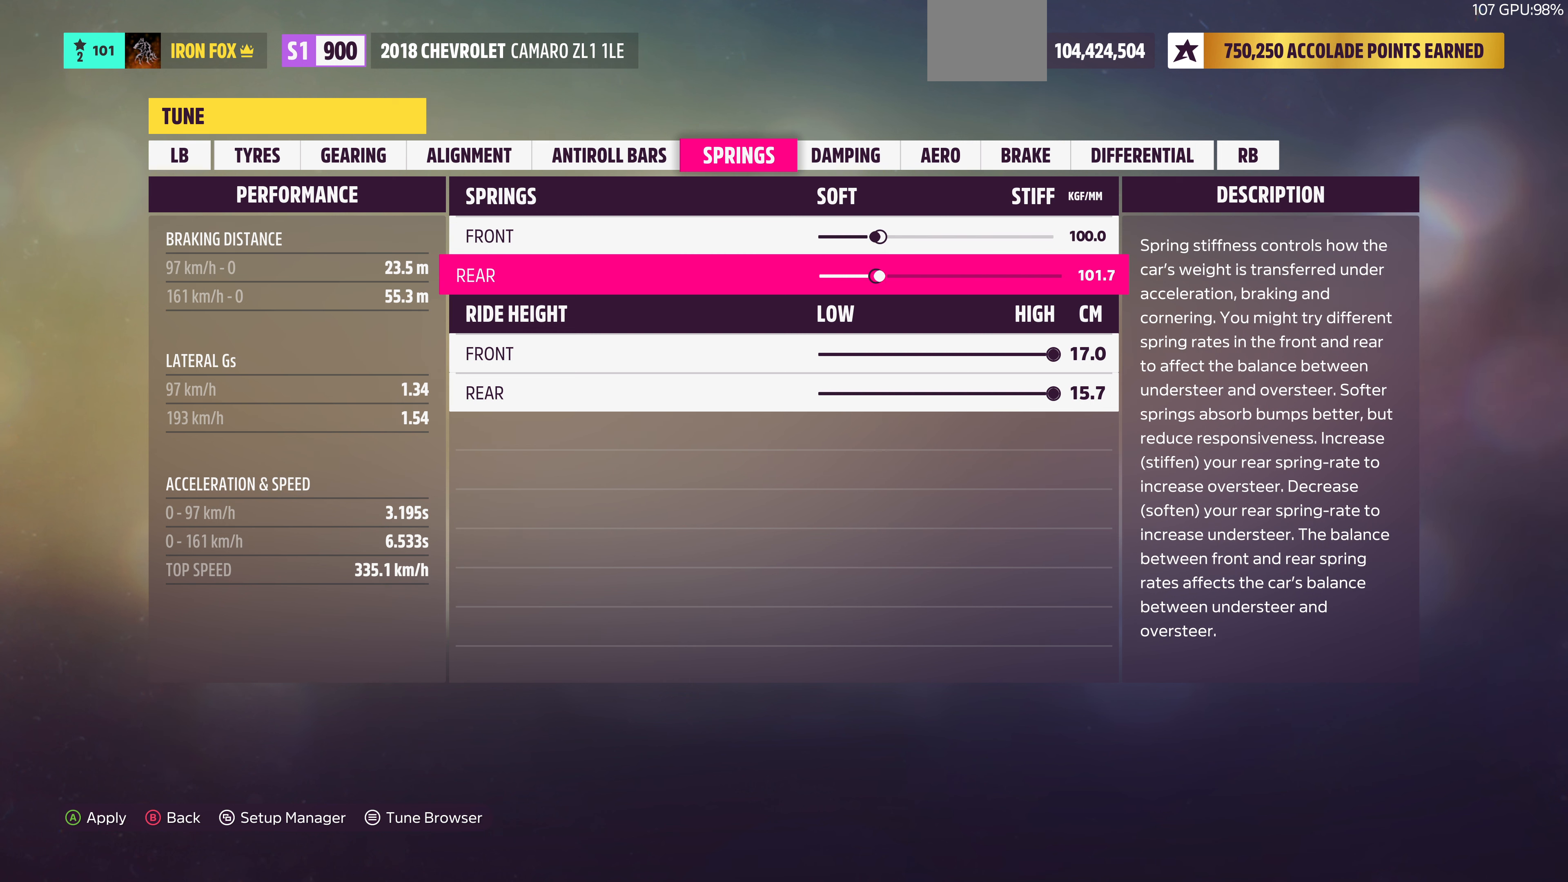
{"buttons": ["DPAD_RIGHT"], "left_stick": "center", "right_stick": "center", "events": []}
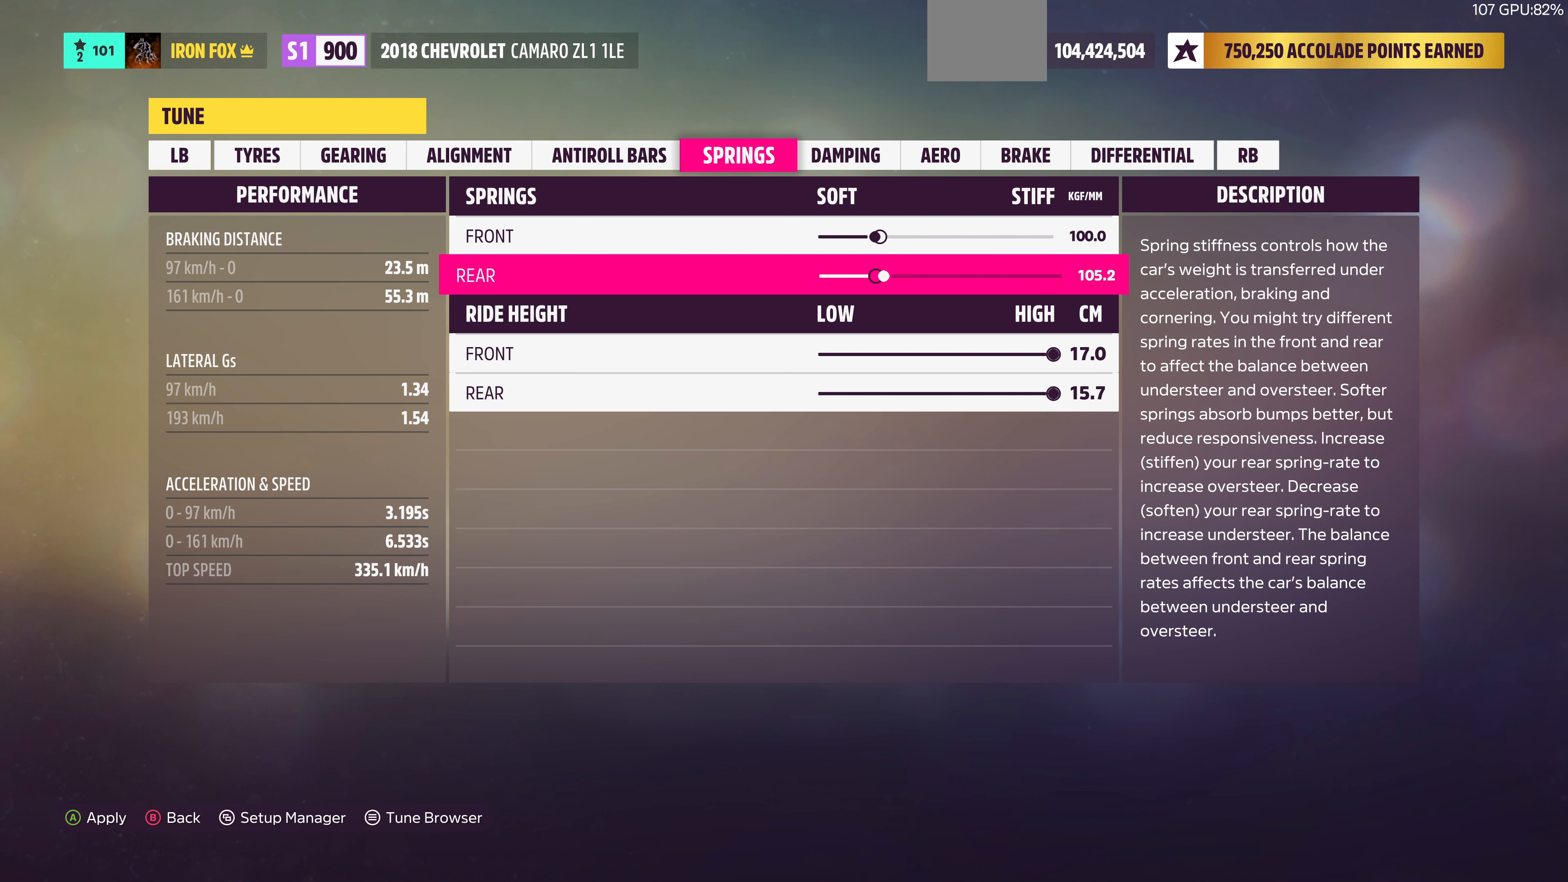
{"buttons": ["DPAD_RIGHT"], "left_stick": "center", "right_stick": "center", "events": []}
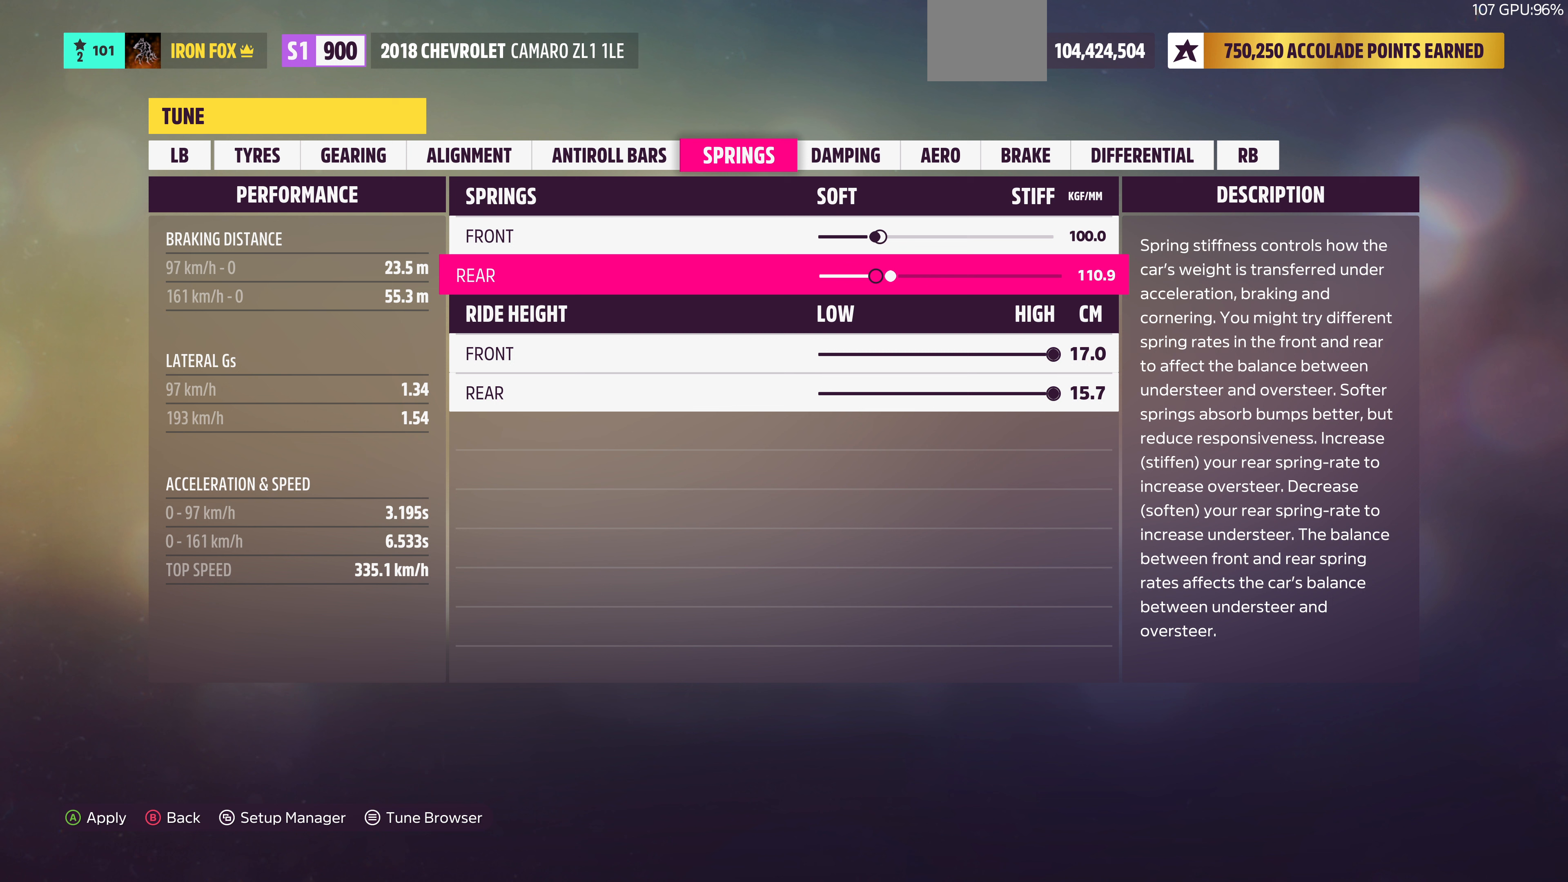
{"buttons": ["DPAD_RIGHT"], "left_stick": "center", "right_stick": "center", "events": []}
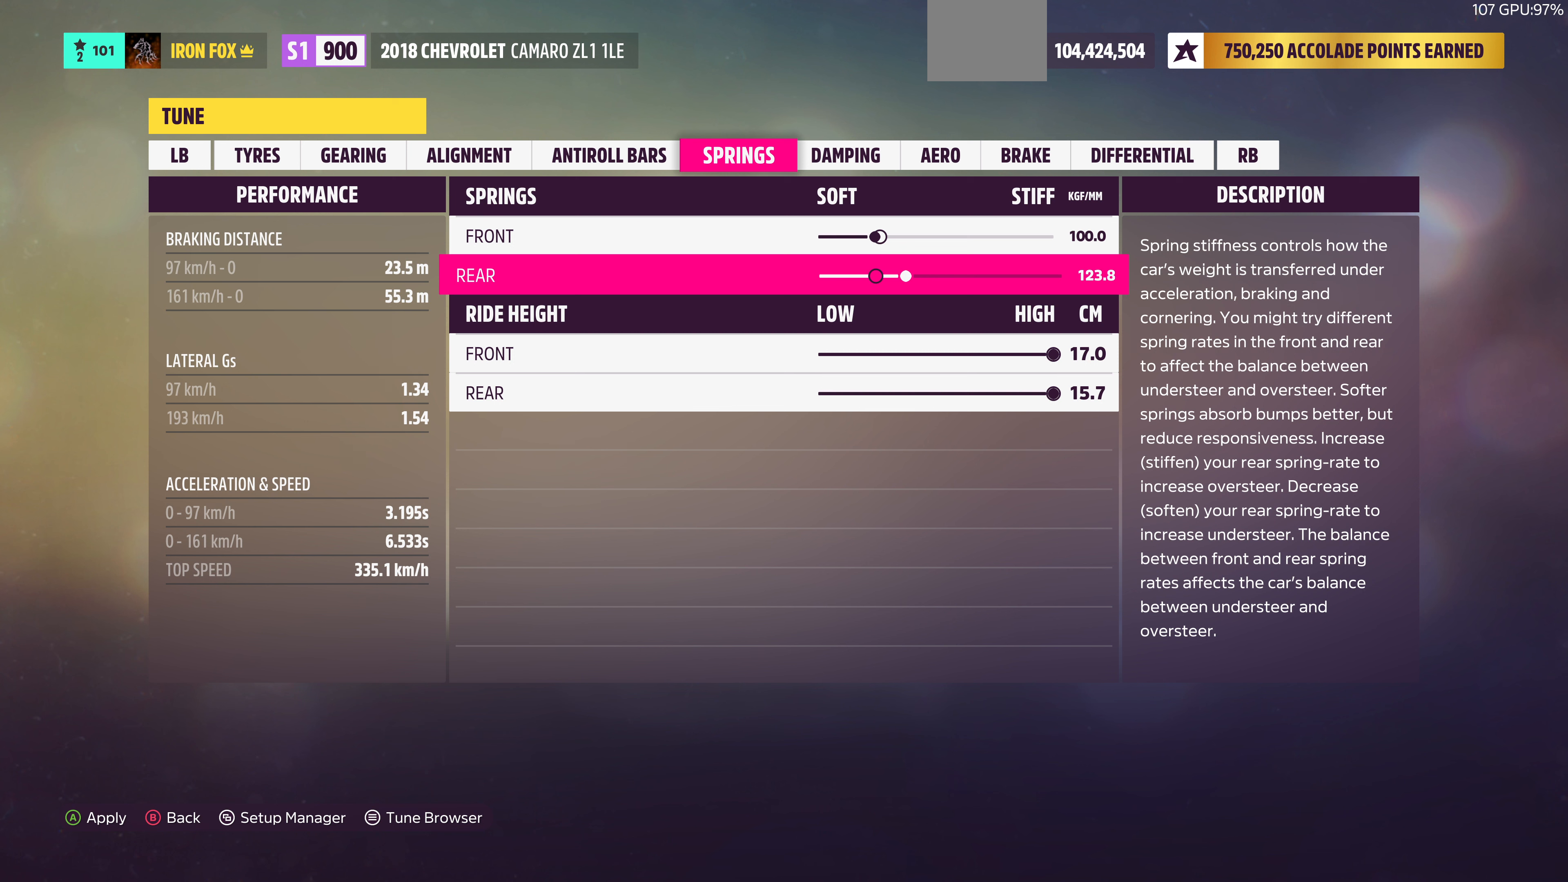
{"buttons": ["DPAD_LEFT"], "left_stick": "center", "right_stick": "center", "events": [[233, "DPAD_RIGHT", "up"], [467, "DPAD_LEFT", "down"]]}
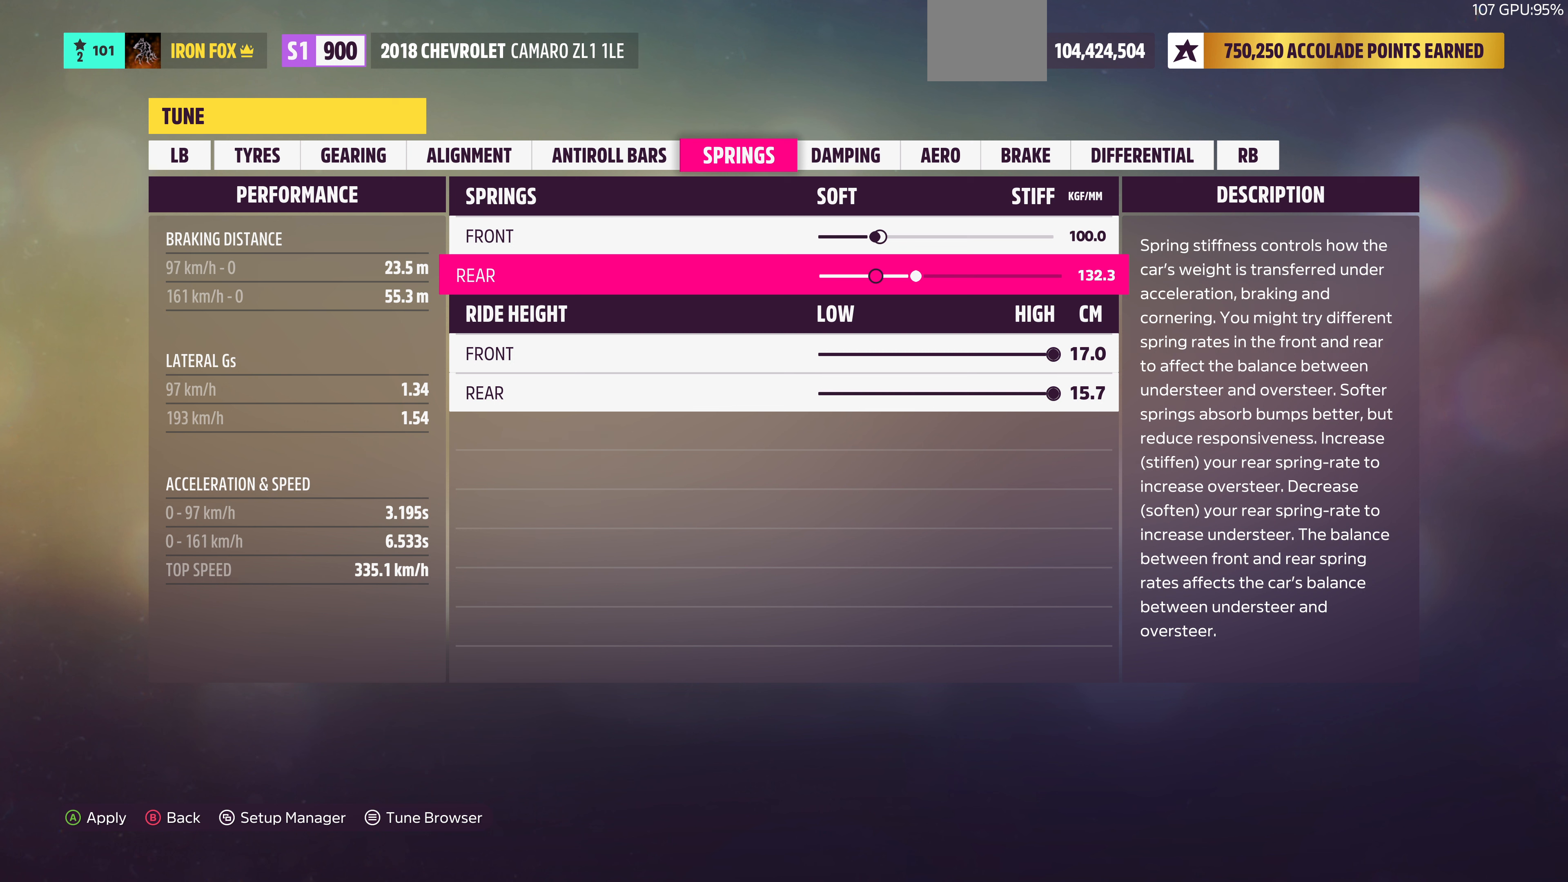
{"buttons": ["DPAD_LEFT"], "left_stick": "center", "right_stick": "center", "events": []}
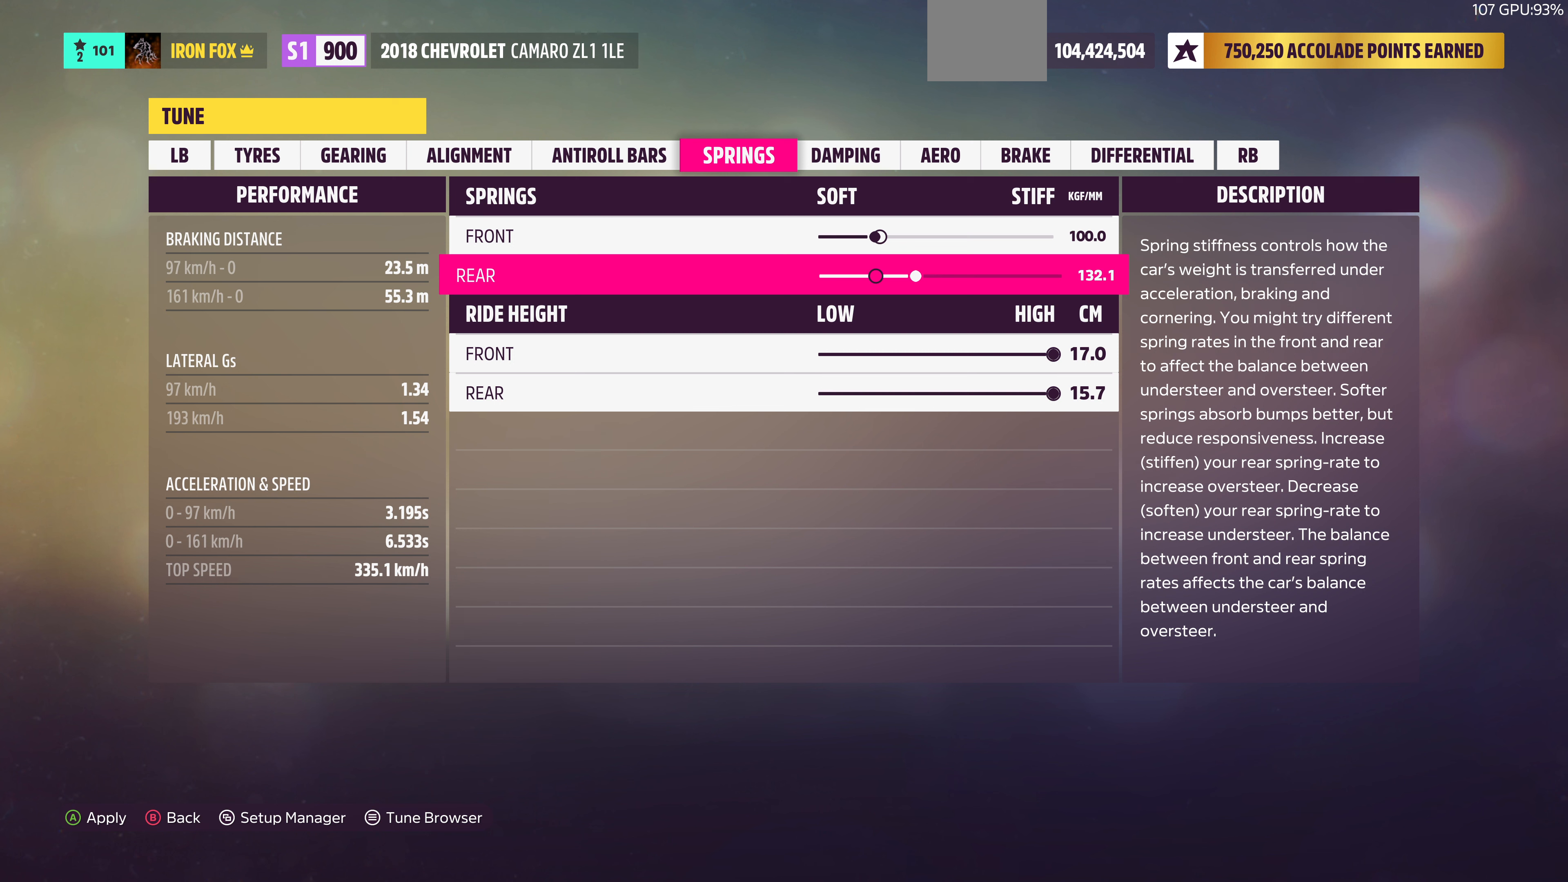
{"buttons": ["DPAD_LEFT"], "left_stick": "center", "right_stick": "center", "events": []}
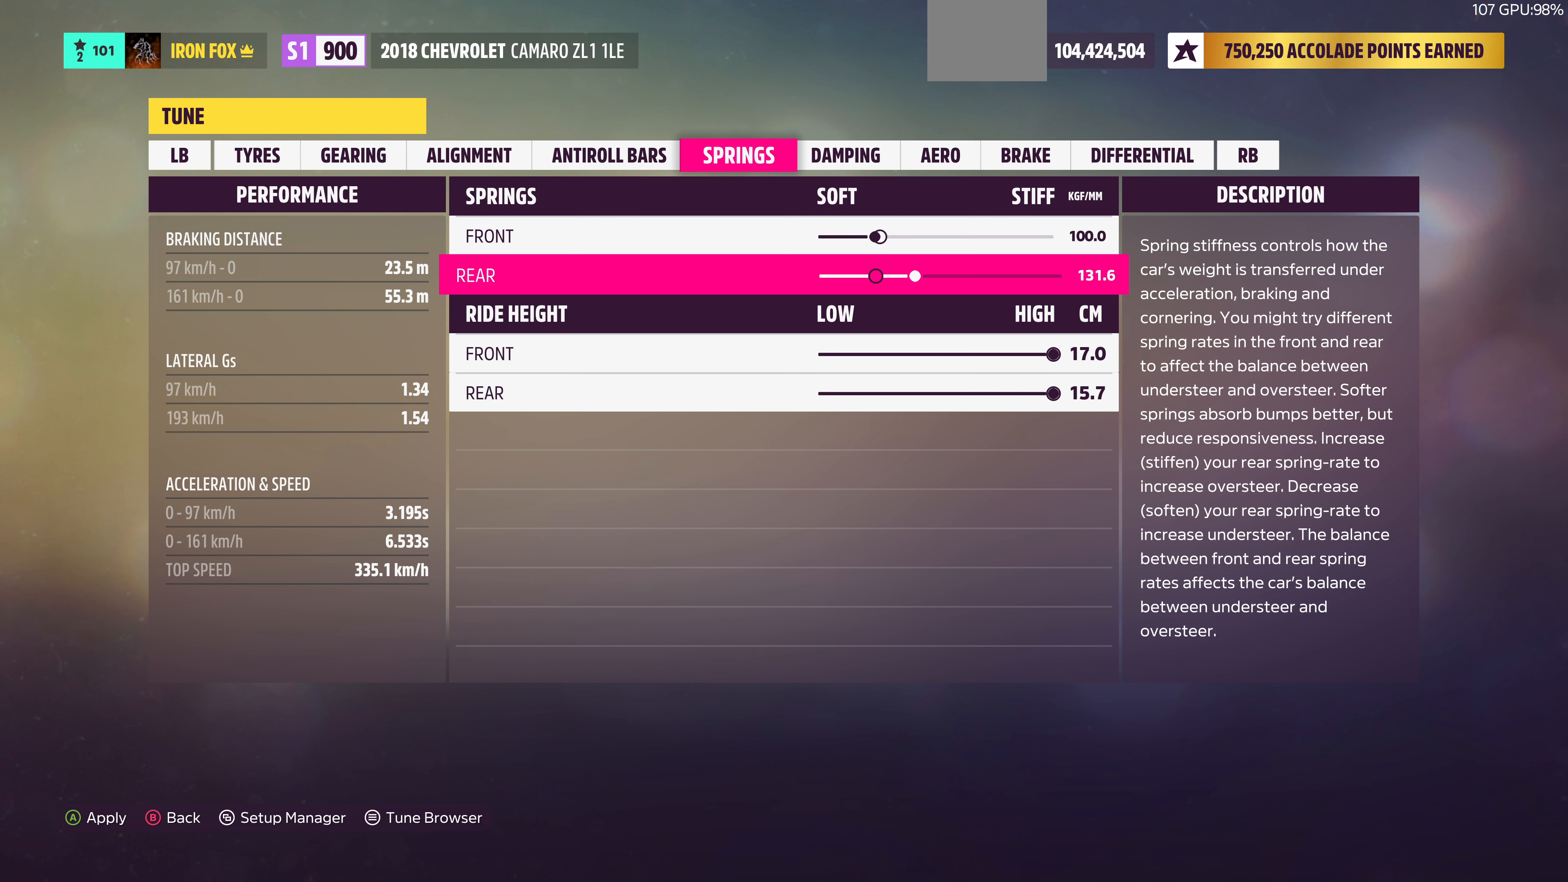
{"buttons": ["DPAD_LEFT"], "left_stick": "center", "right_stick": "center", "events": []}
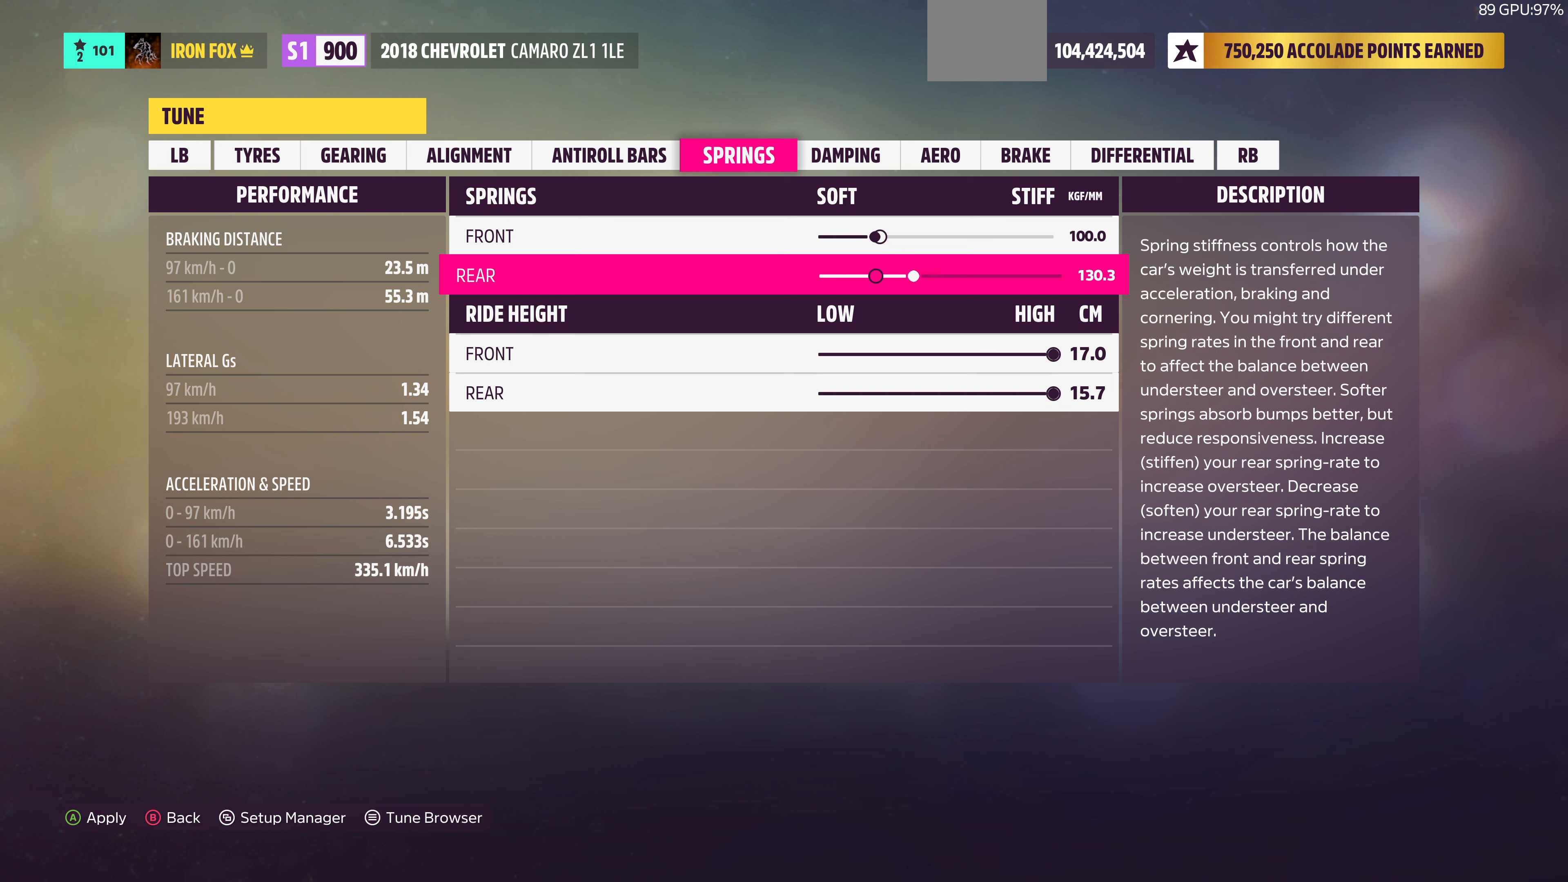
{"buttons": ["DPAD_LEFT"], "left_stick": "center", "right_stick": "center", "events": []}
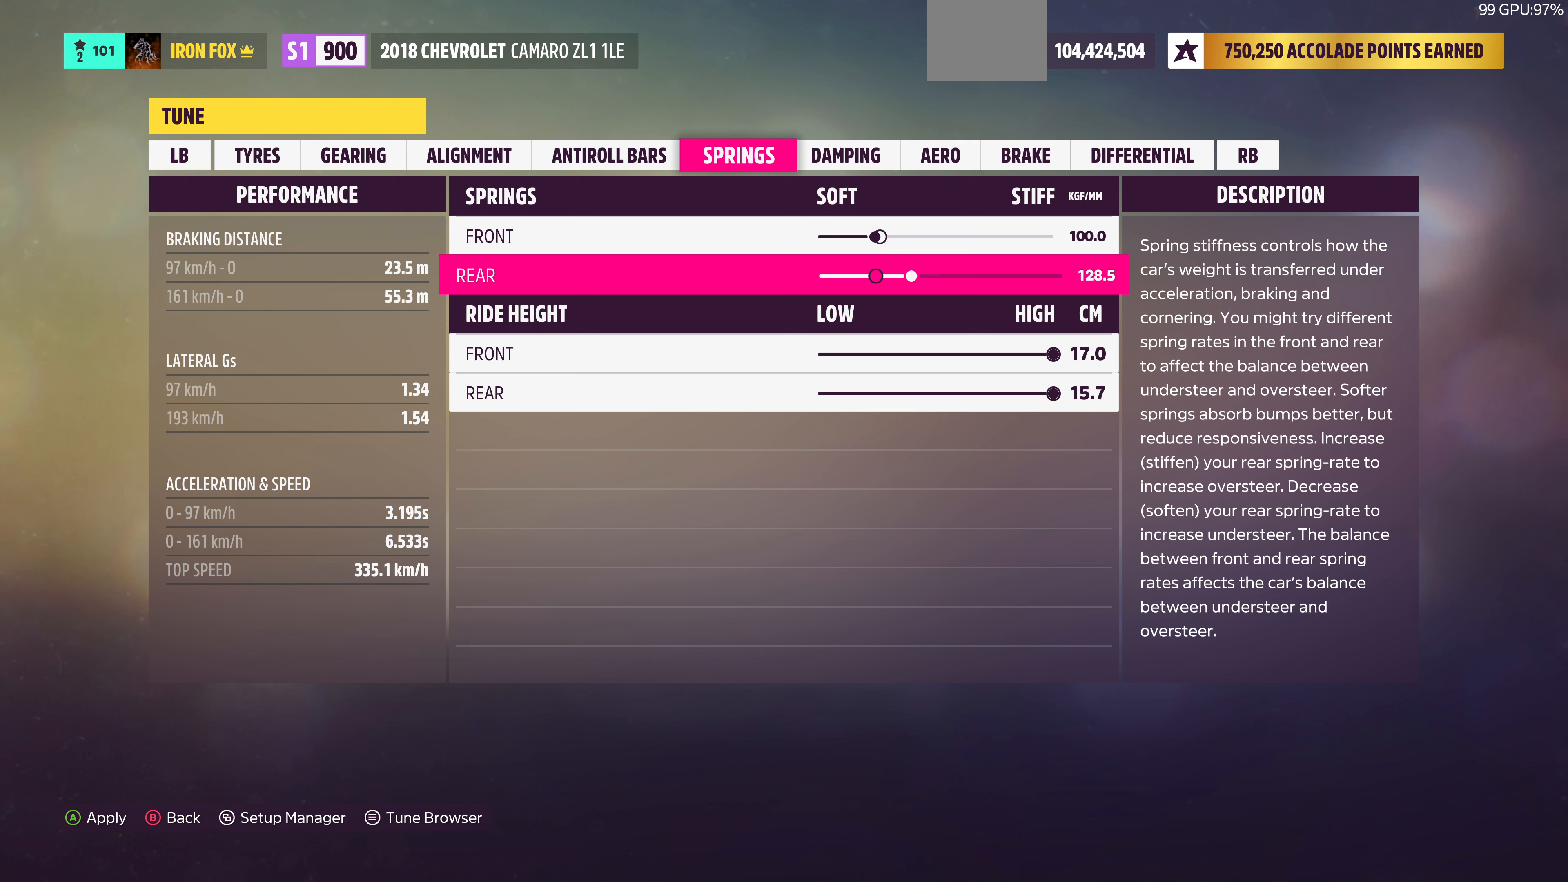
{"buttons": [], "left_stick": "center", "right_stick": "center", "events": [[233, "DPAD_LEFT", "up"]]}